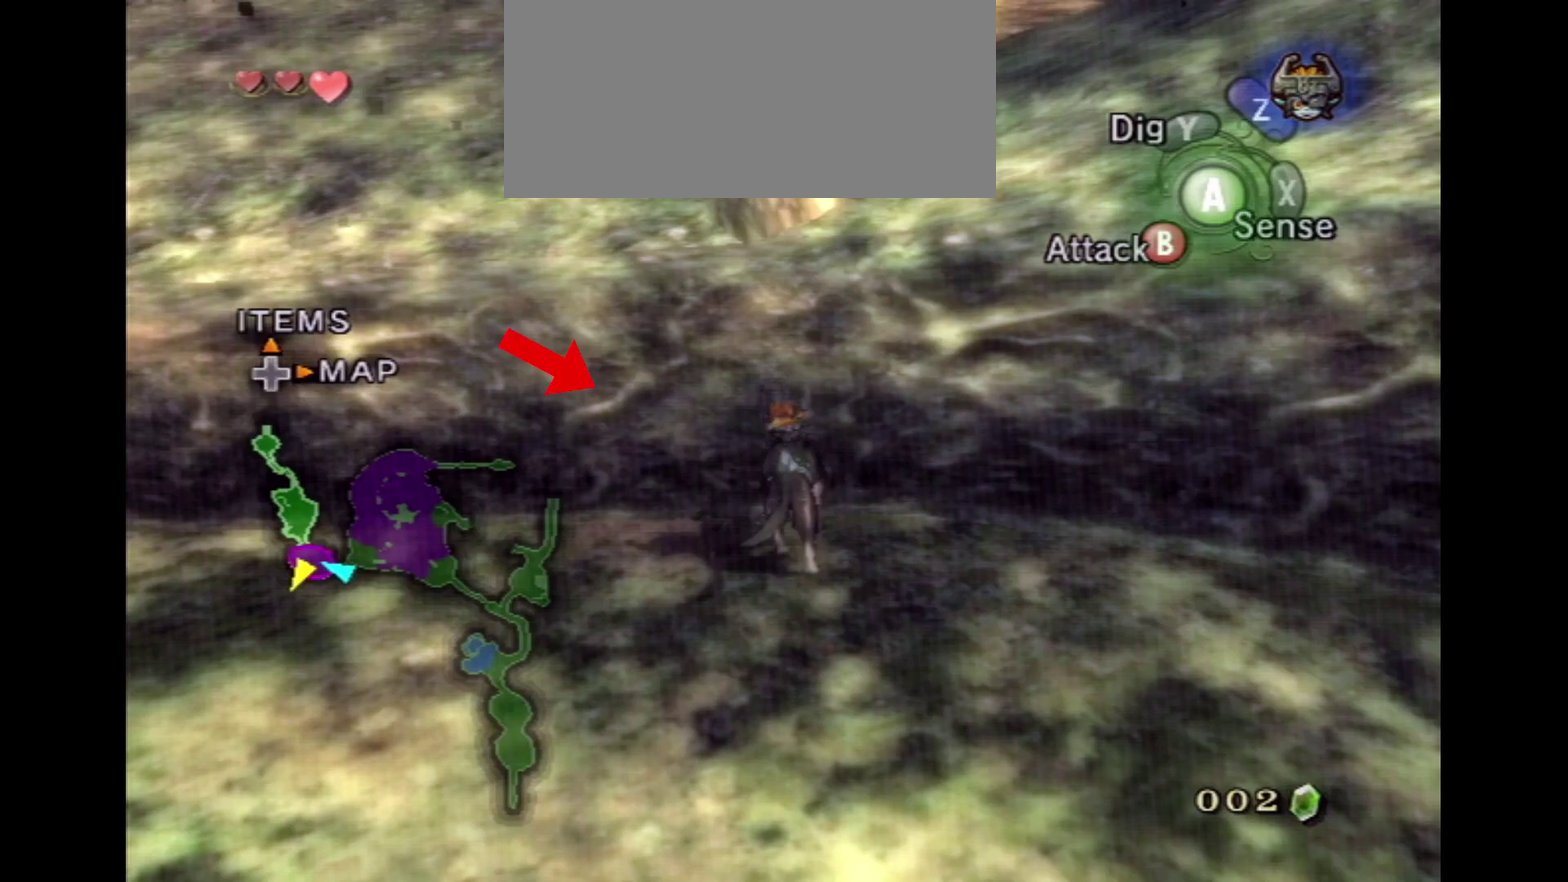
Gameplay with a controller; each line is a JSON object with the inputs held at the frame after it (dt_ms = milliseconds from this image to that frame). "events" lists button and stick changes between this image and that frame as [ms after this image, input, new state], when the widget could be followed in between. Not read: L3 R3 START.
{"dt_ms": 400, "buttons": [], "left_stick": "up-left", "right_stick": "right", "events": [[284, "left_stick", "up-left"], [367, "right_stick", "right"]]}
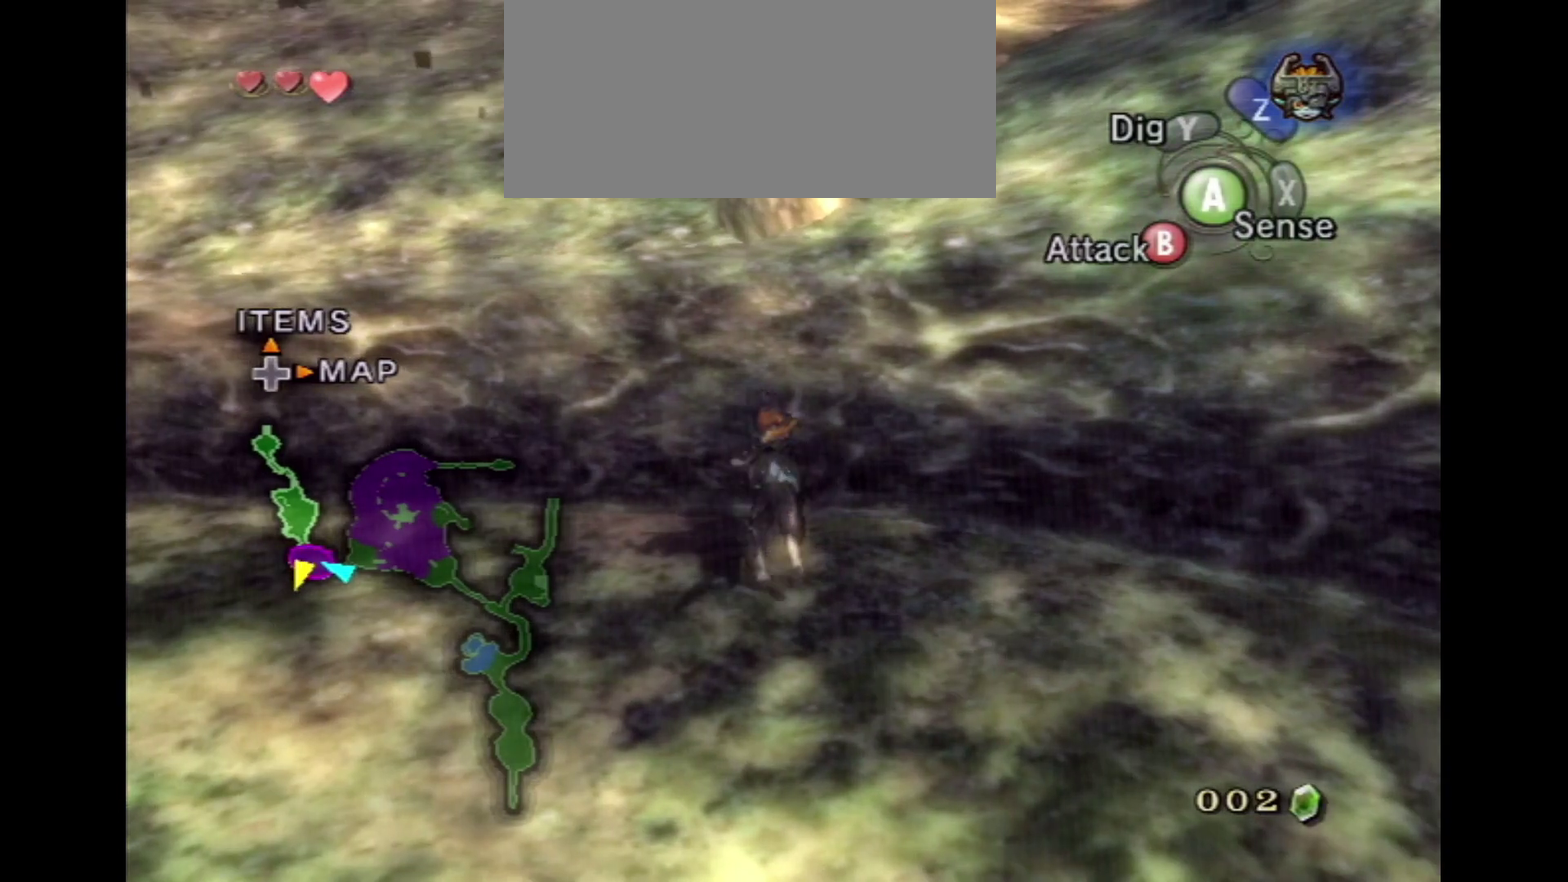
{"dt_ms": 500, "buttons": [], "left_stick": "up-left", "right_stick": "center", "events": [[34, "left_stick", "center"], [67, "right_stick", "center"], [384, "left_stick", "up-left"]]}
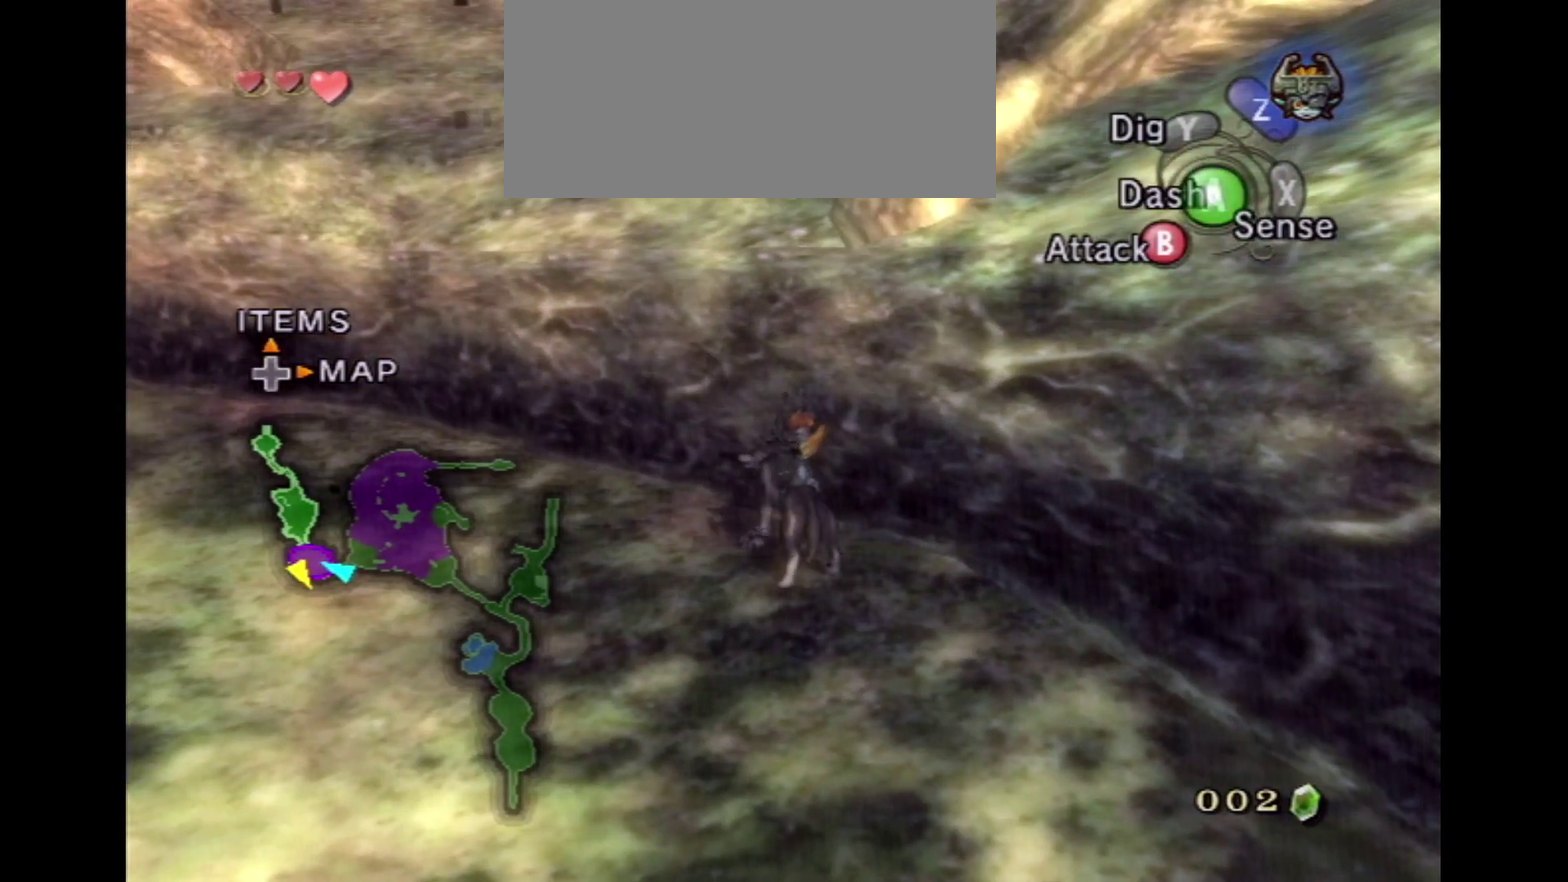
{"dt_ms": 600, "buttons": [], "left_stick": "center", "right_stick": "center", "events": [[34, "left_stick", "center"], [200, "left_stick", "up-left"], [334, "left_stick", "center"]]}
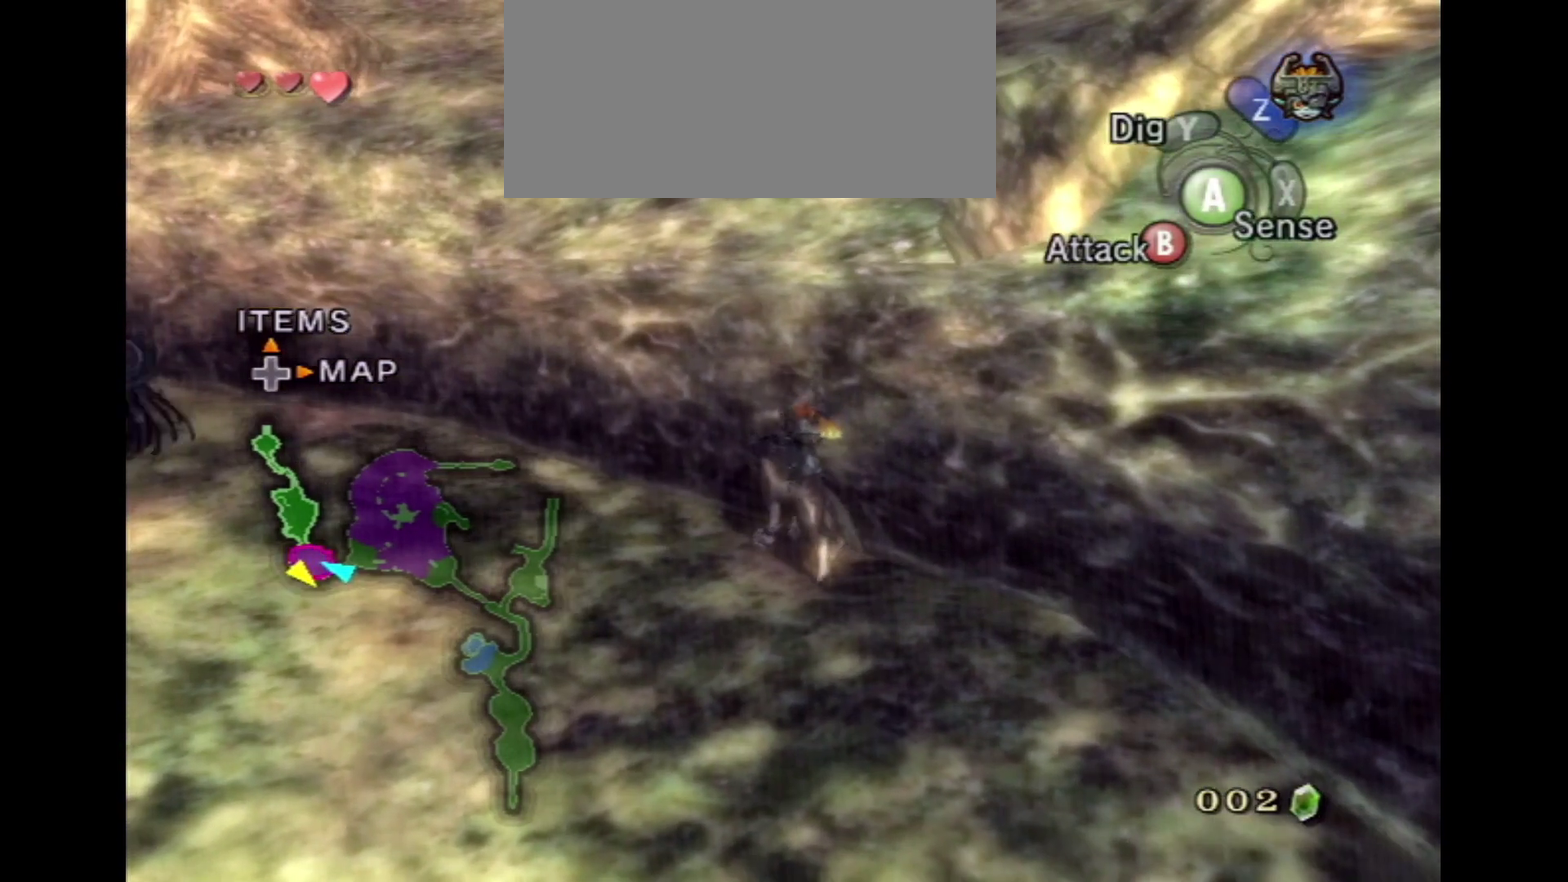
{"dt_ms": 600, "buttons": [], "left_stick": "center", "right_stick": "center", "events": []}
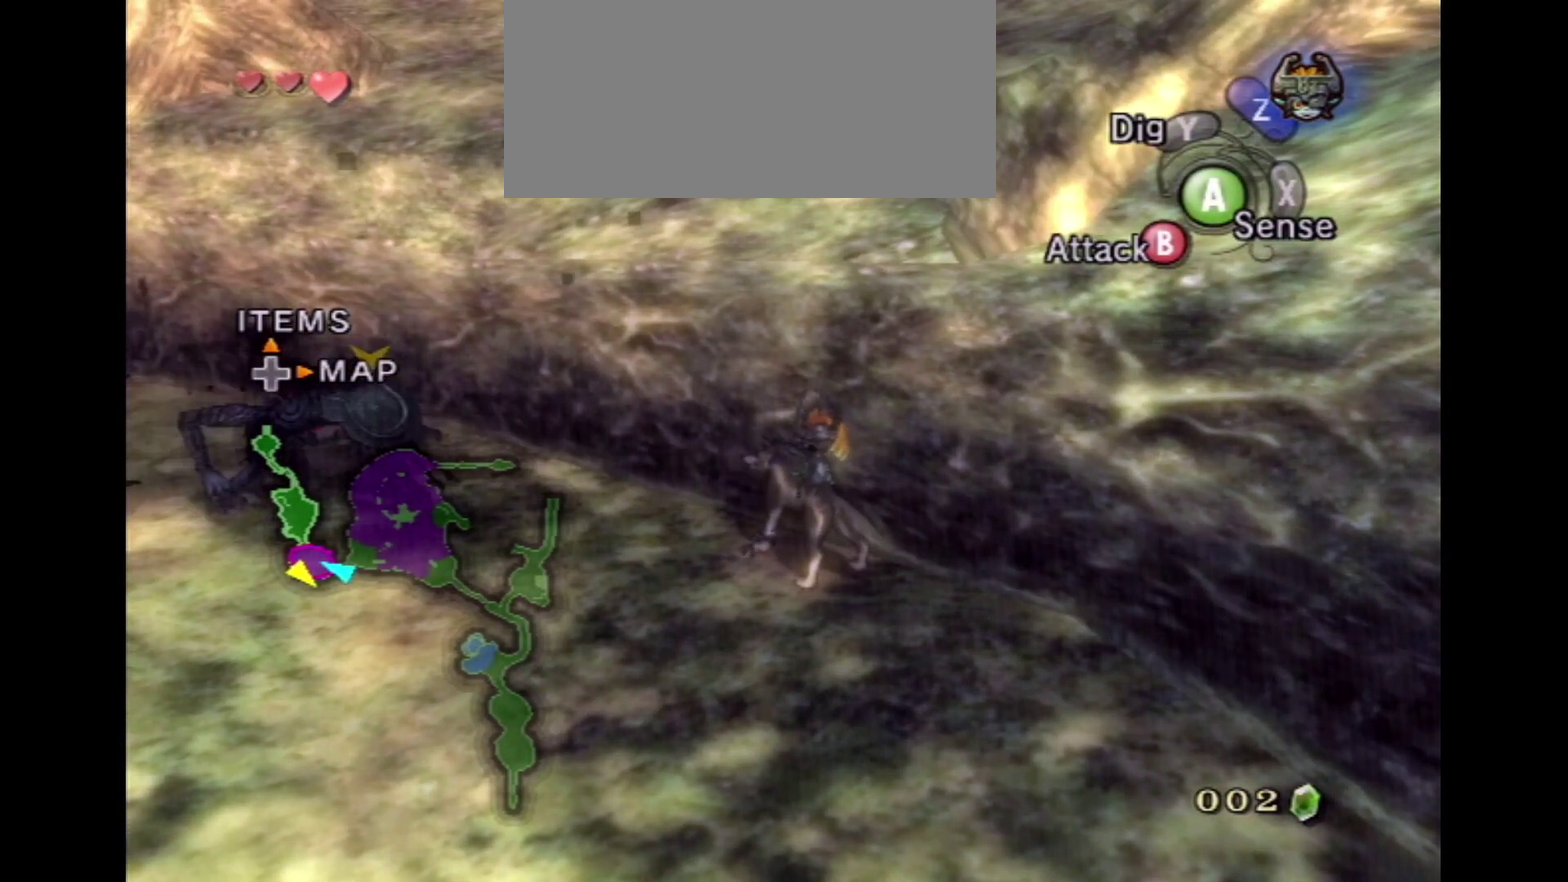
{"dt_ms": 400, "buttons": ["L2"], "left_stick": "center", "right_stick": "center", "events": [[384, "L2", "down"]]}
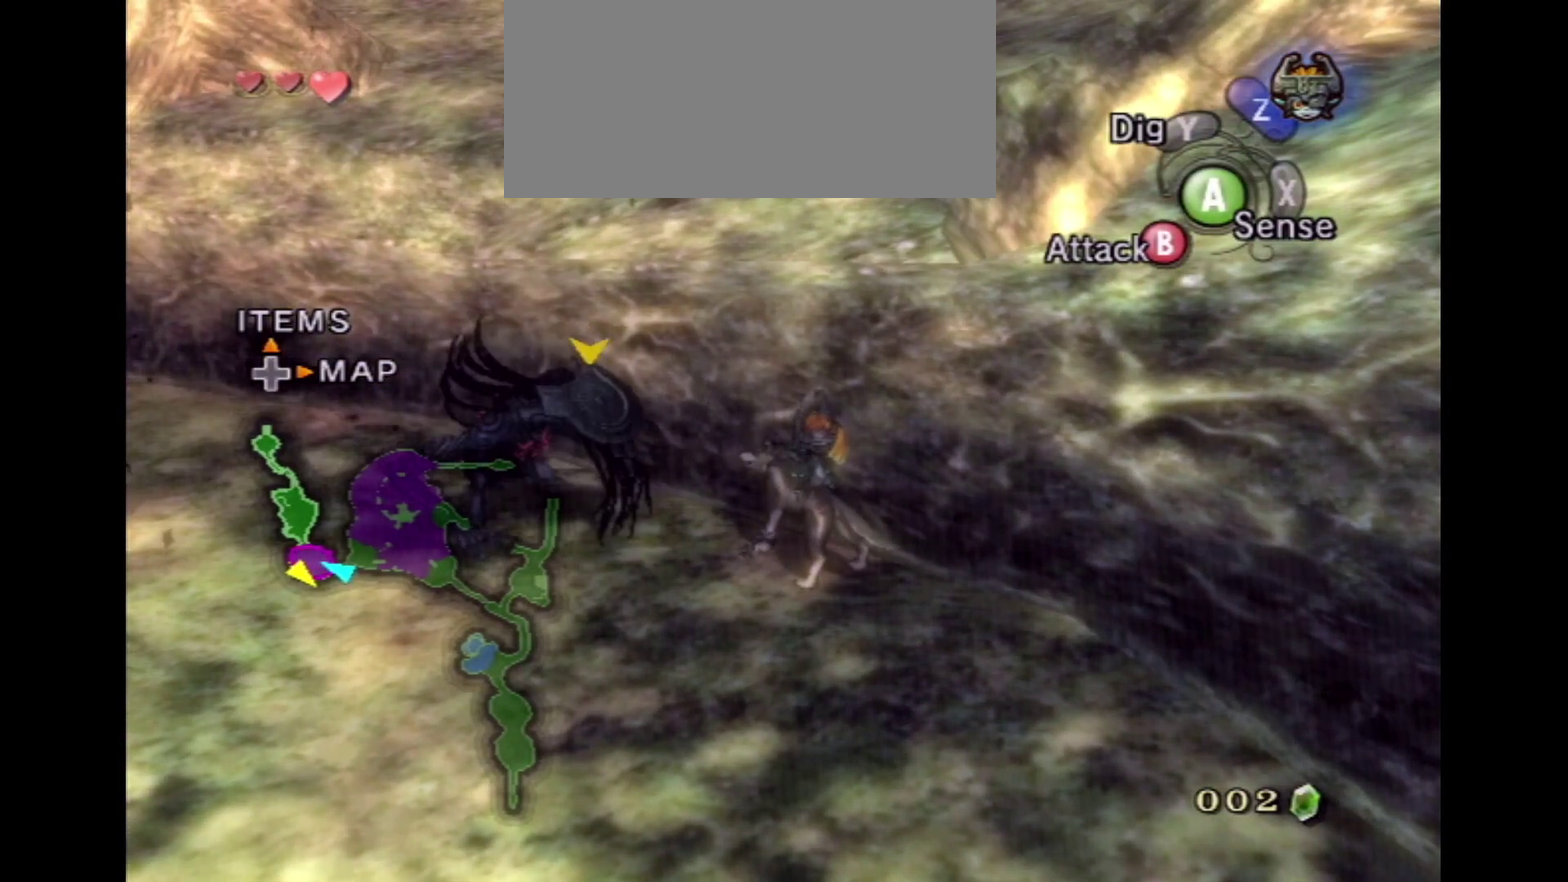
{"dt_ms": 300, "buttons": ["L2"], "left_stick": "up", "right_stick": "center", "events": [[300, "left_stick", "up"]]}
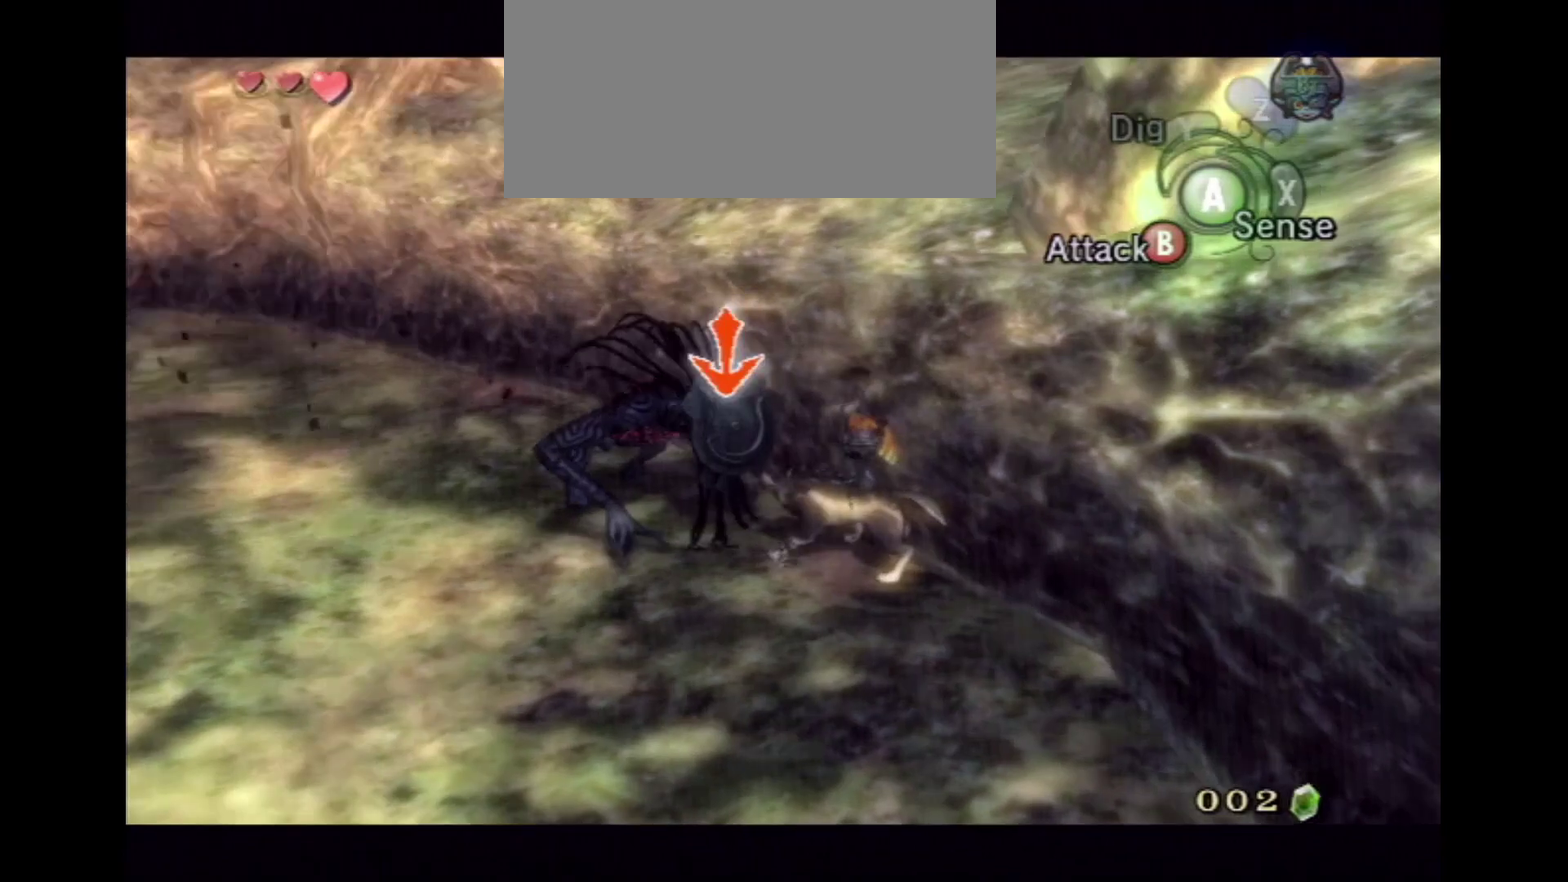
{"dt_ms": 600, "buttons": ["L2"], "left_stick": "up", "right_stick": "center", "events": []}
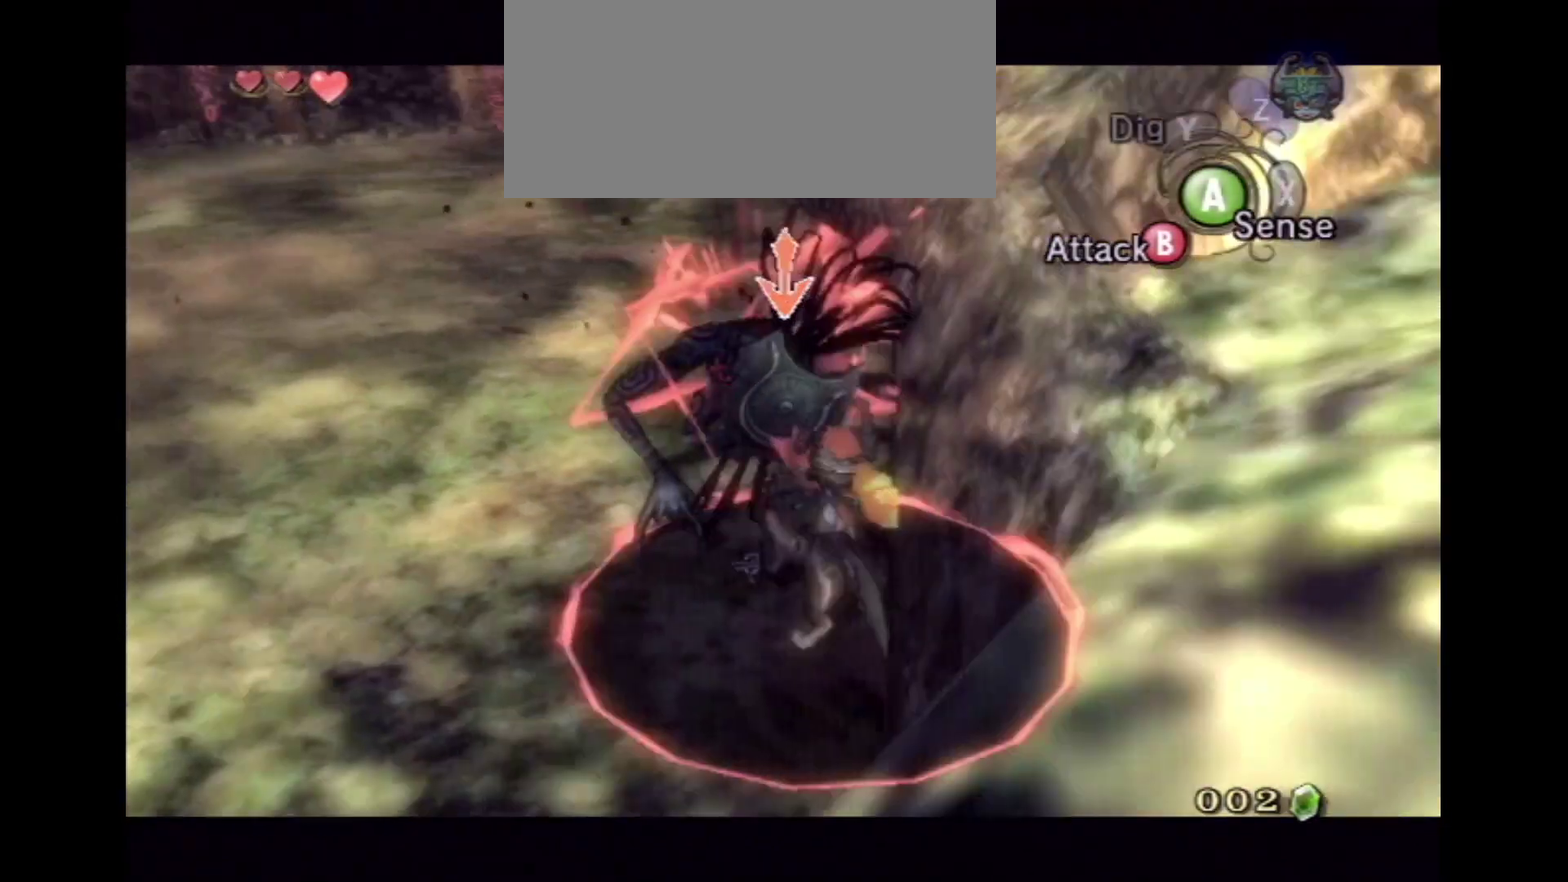
{"dt_ms": 600, "buttons": ["L2"], "left_stick": "up-left", "right_stick": "center", "events": [[117, "left_stick", "up-left"]]}
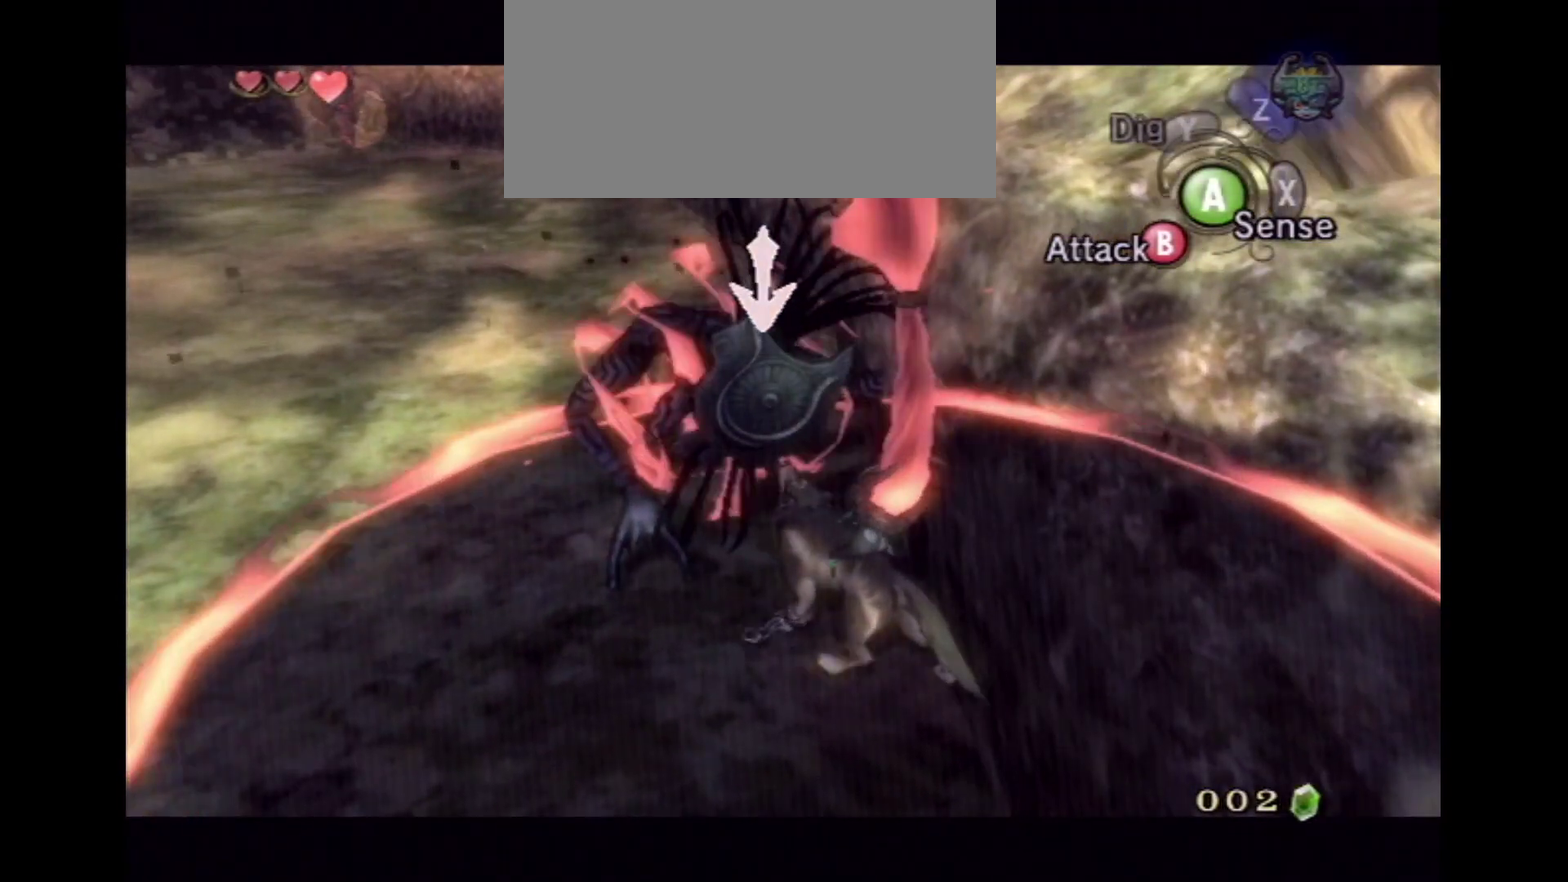
{"dt_ms": 500, "buttons": ["L2"], "left_stick": "up-left", "right_stick": "center", "events": []}
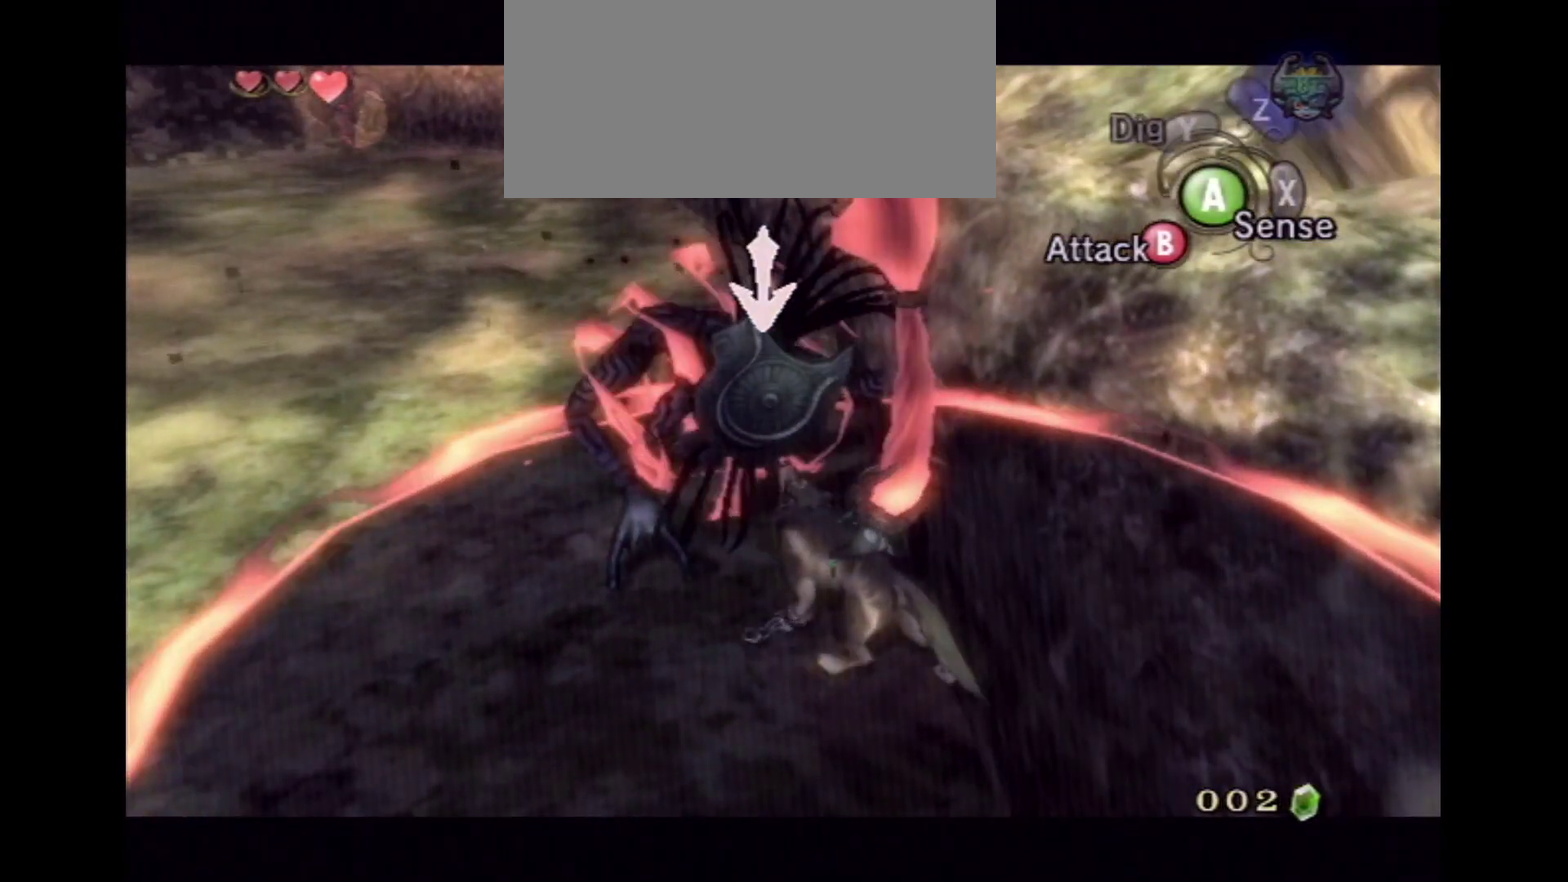
{"dt_ms": 500, "buttons": ["L2"], "left_stick": "up-left", "right_stick": "center", "events": []}
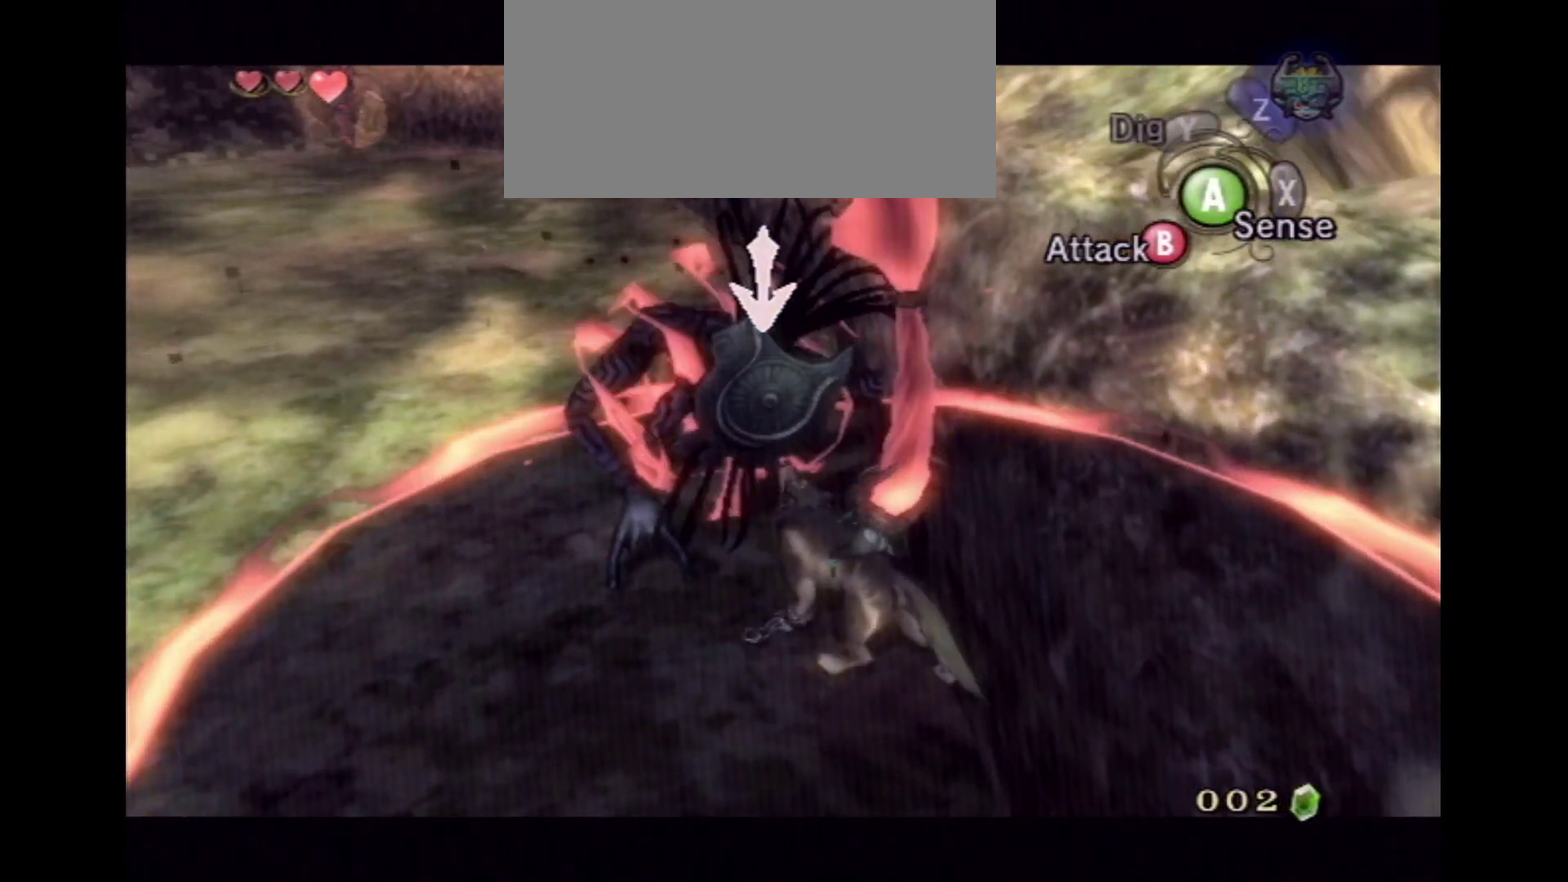
{"dt_ms": 500, "buttons": ["L2"], "left_stick": "up-left", "right_stick": "center", "events": []}
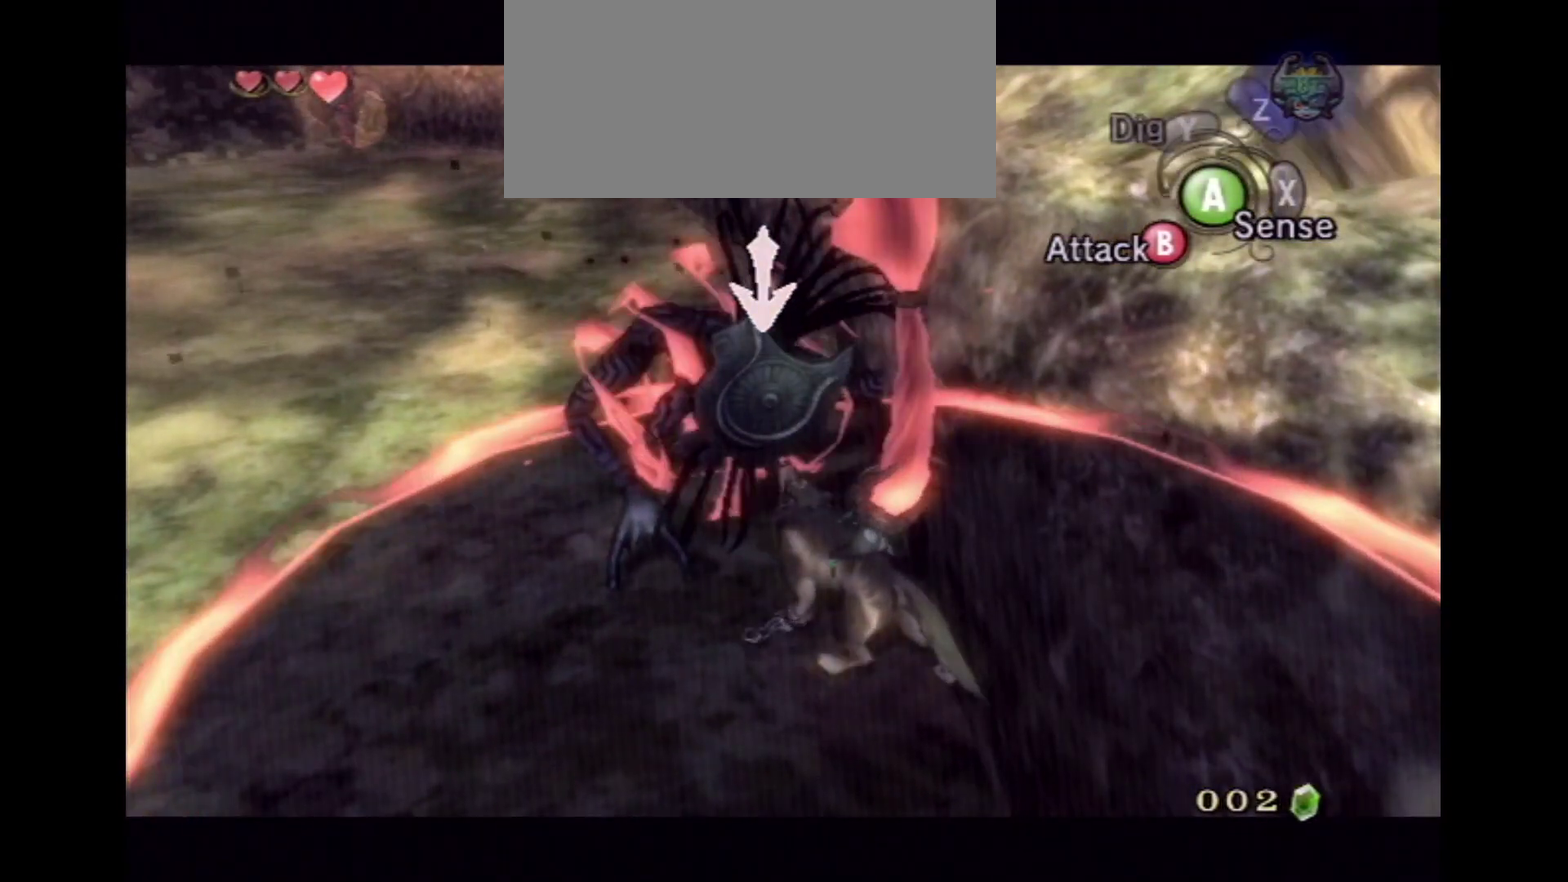
{"dt_ms": 500, "buttons": ["L2"], "left_stick": "up-left", "right_stick": "center", "events": []}
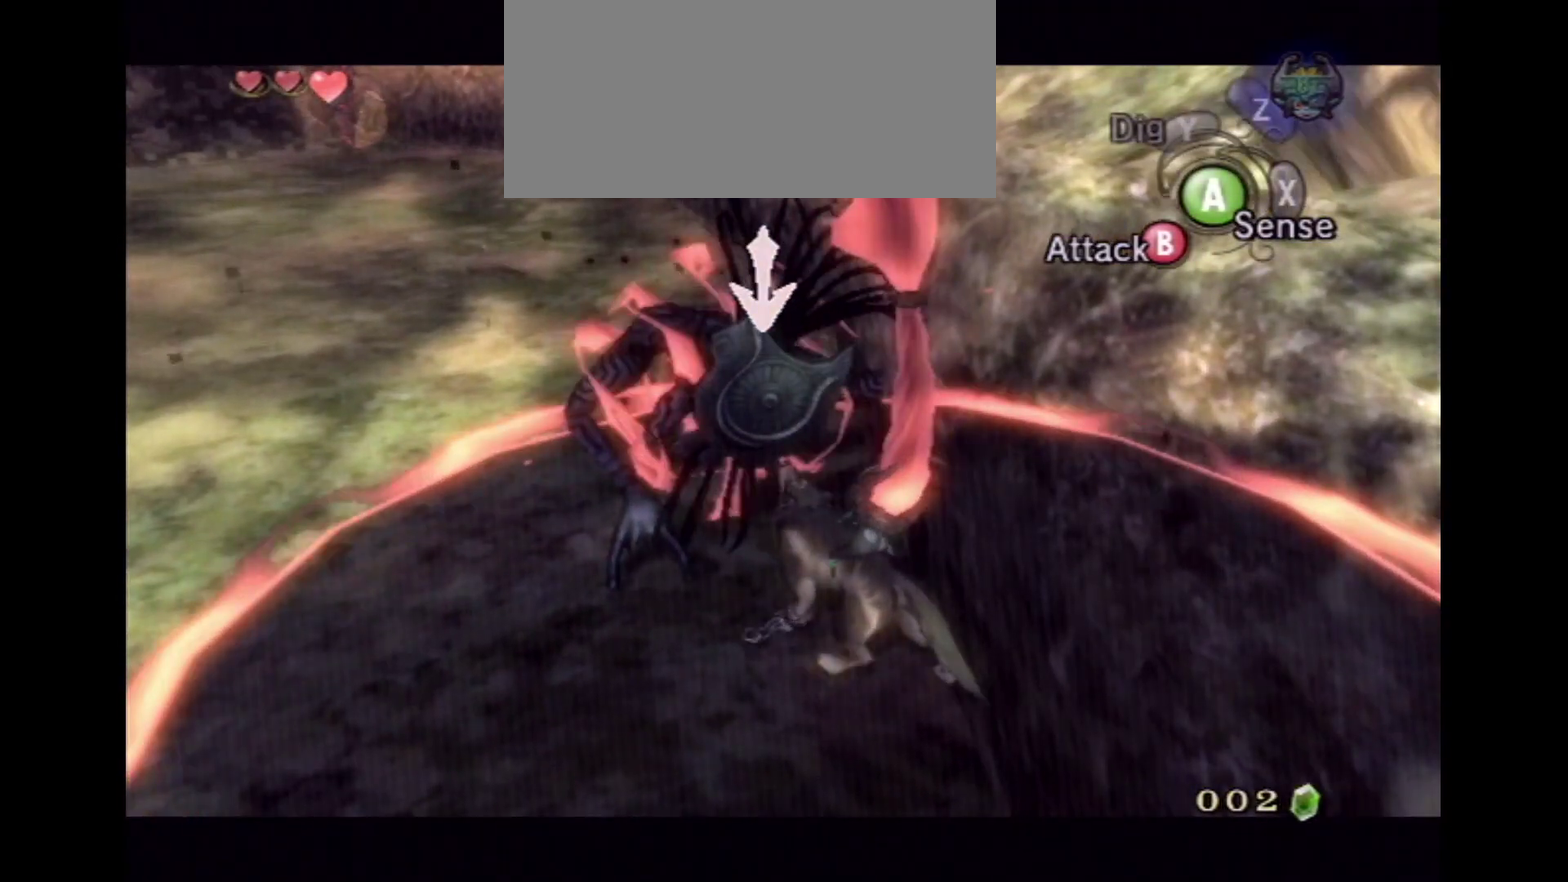
{"dt_ms": 500, "buttons": ["L2"], "left_stick": "up-left", "right_stick": "center", "events": []}
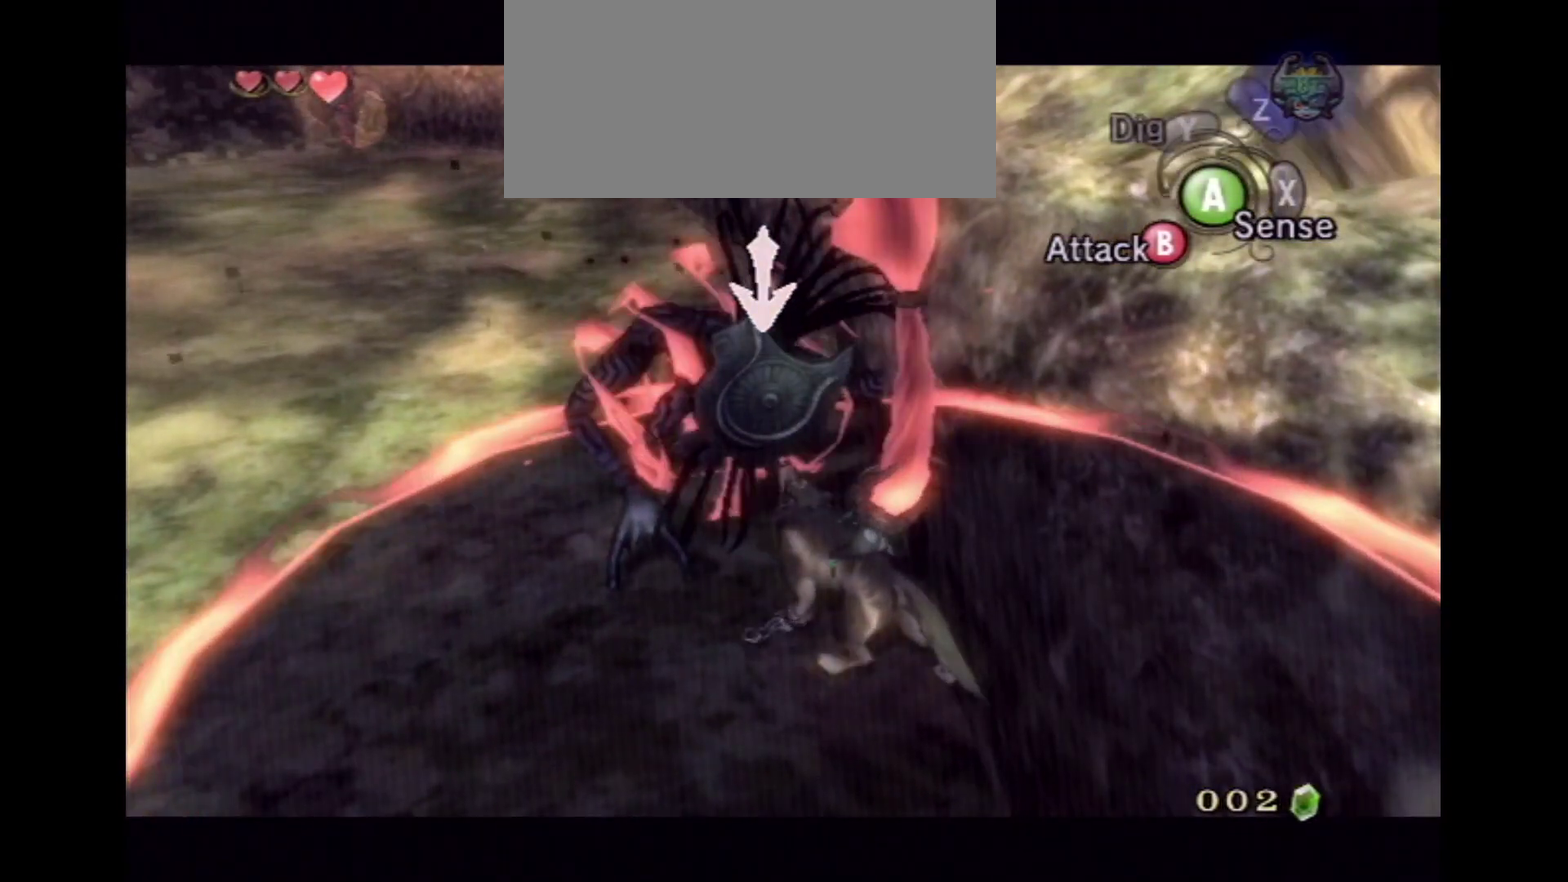
{"dt_ms": 500, "buttons": ["L2"], "left_stick": "up-left", "right_stick": "center", "events": []}
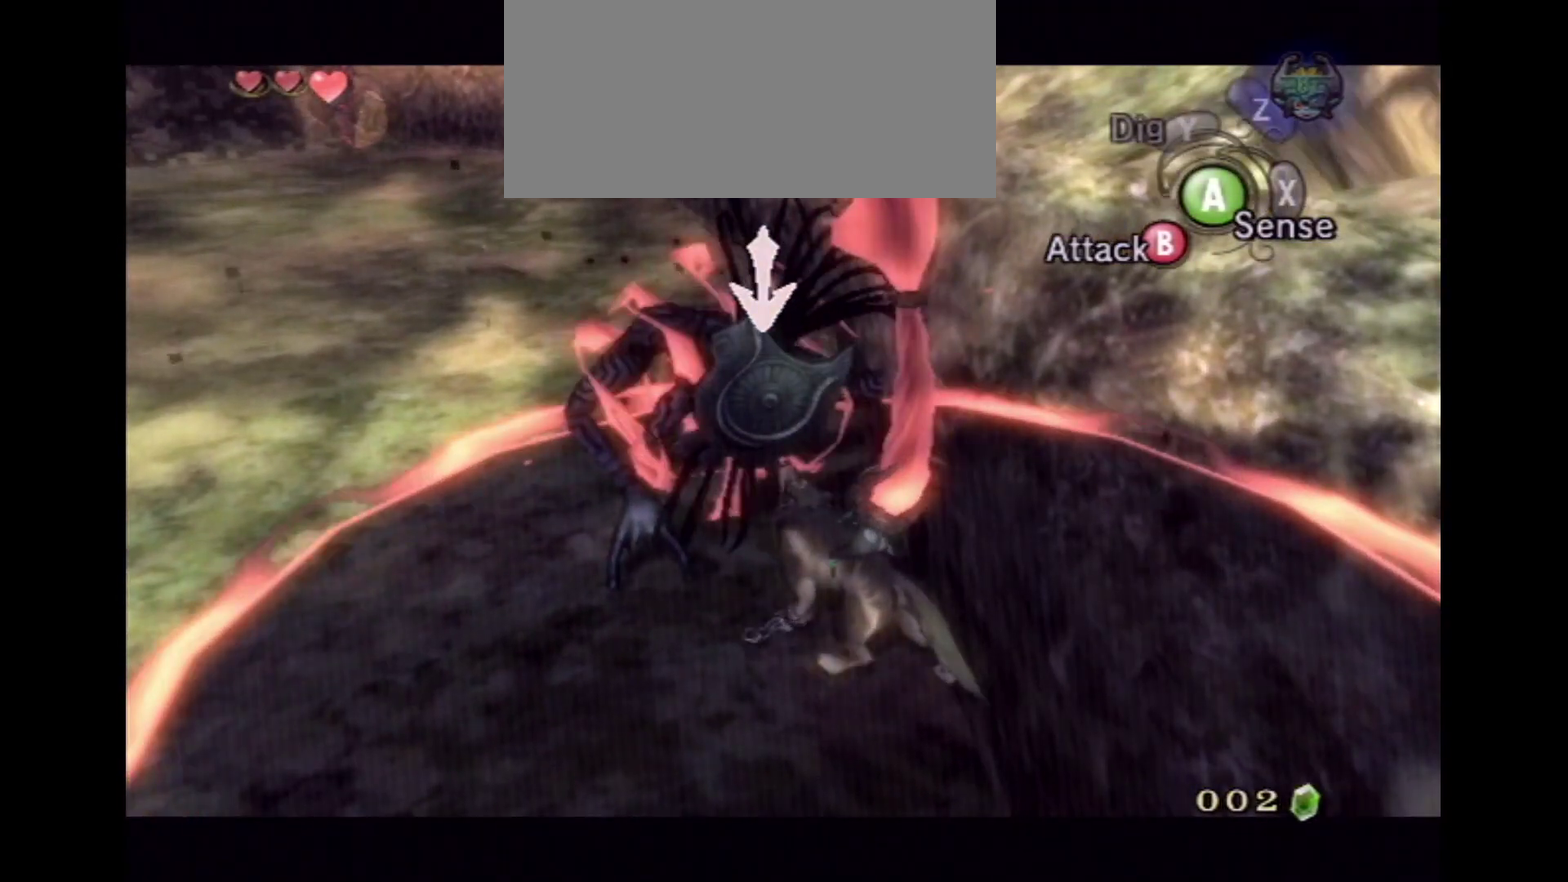
{"dt_ms": 500, "buttons": ["L2"], "left_stick": "up-left", "right_stick": "center", "events": []}
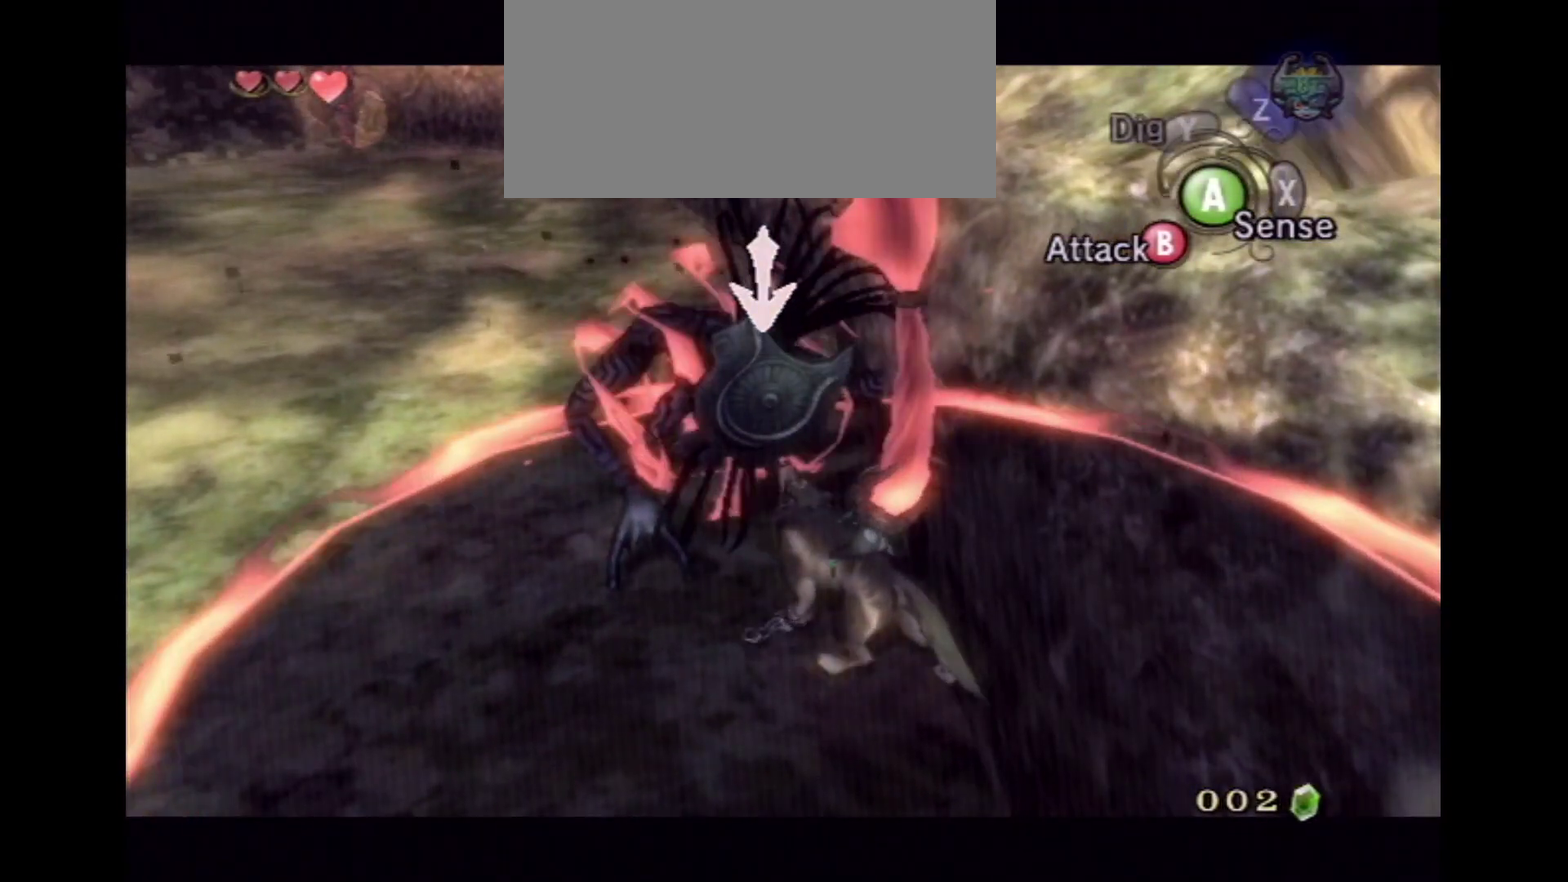
{"dt_ms": 700, "buttons": ["L2"], "left_stick": "up-left", "right_stick": "center", "events": []}
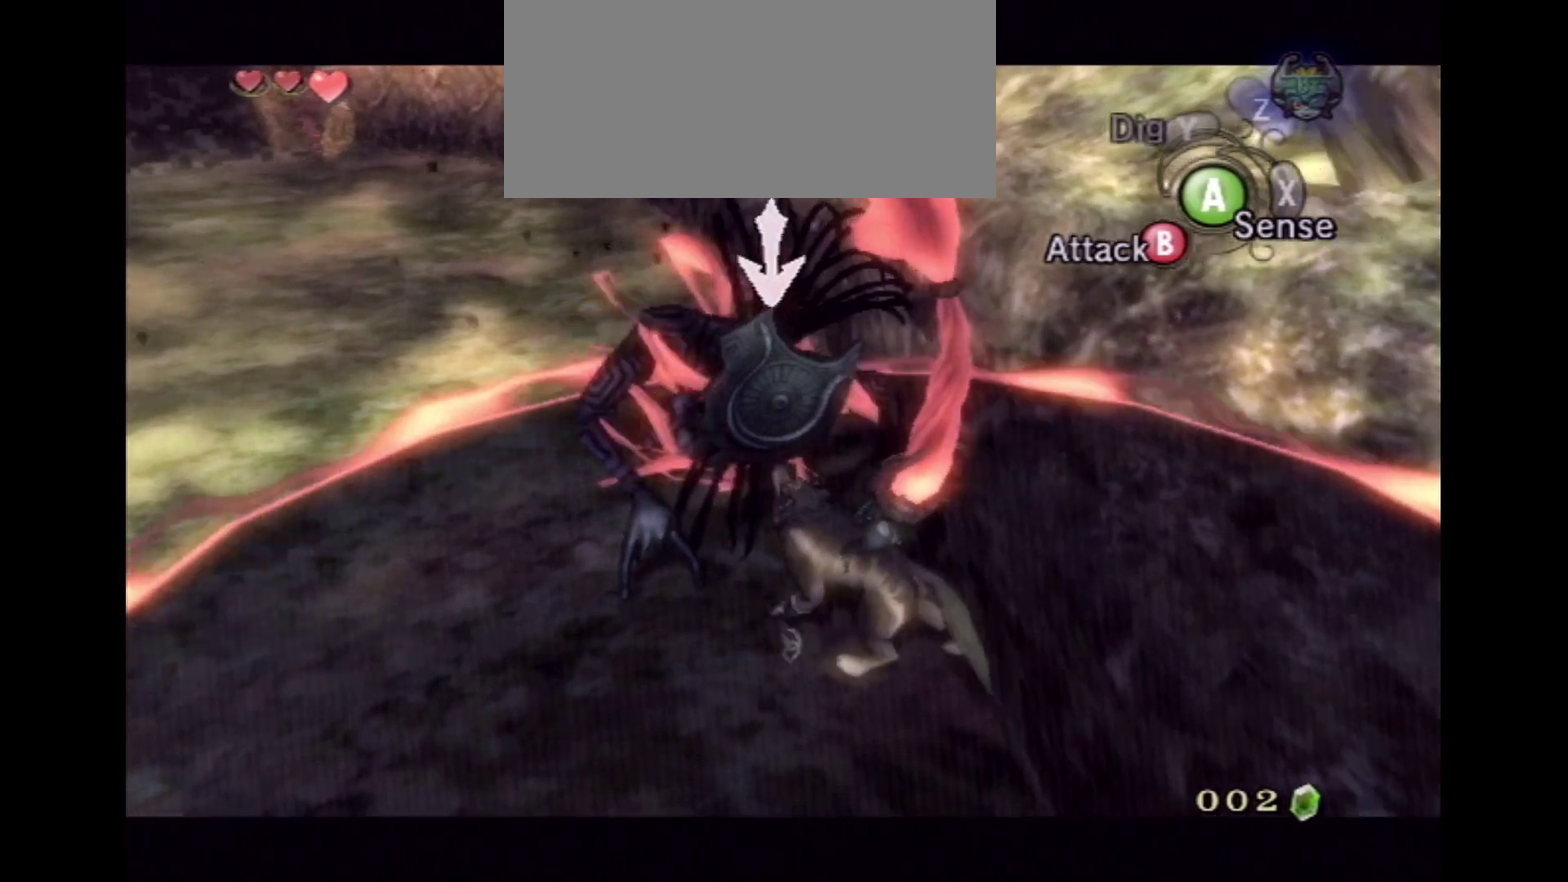
{"dt_ms": 500, "buttons": ["L2"], "left_stick": "up-left", "right_stick": "center", "events": []}
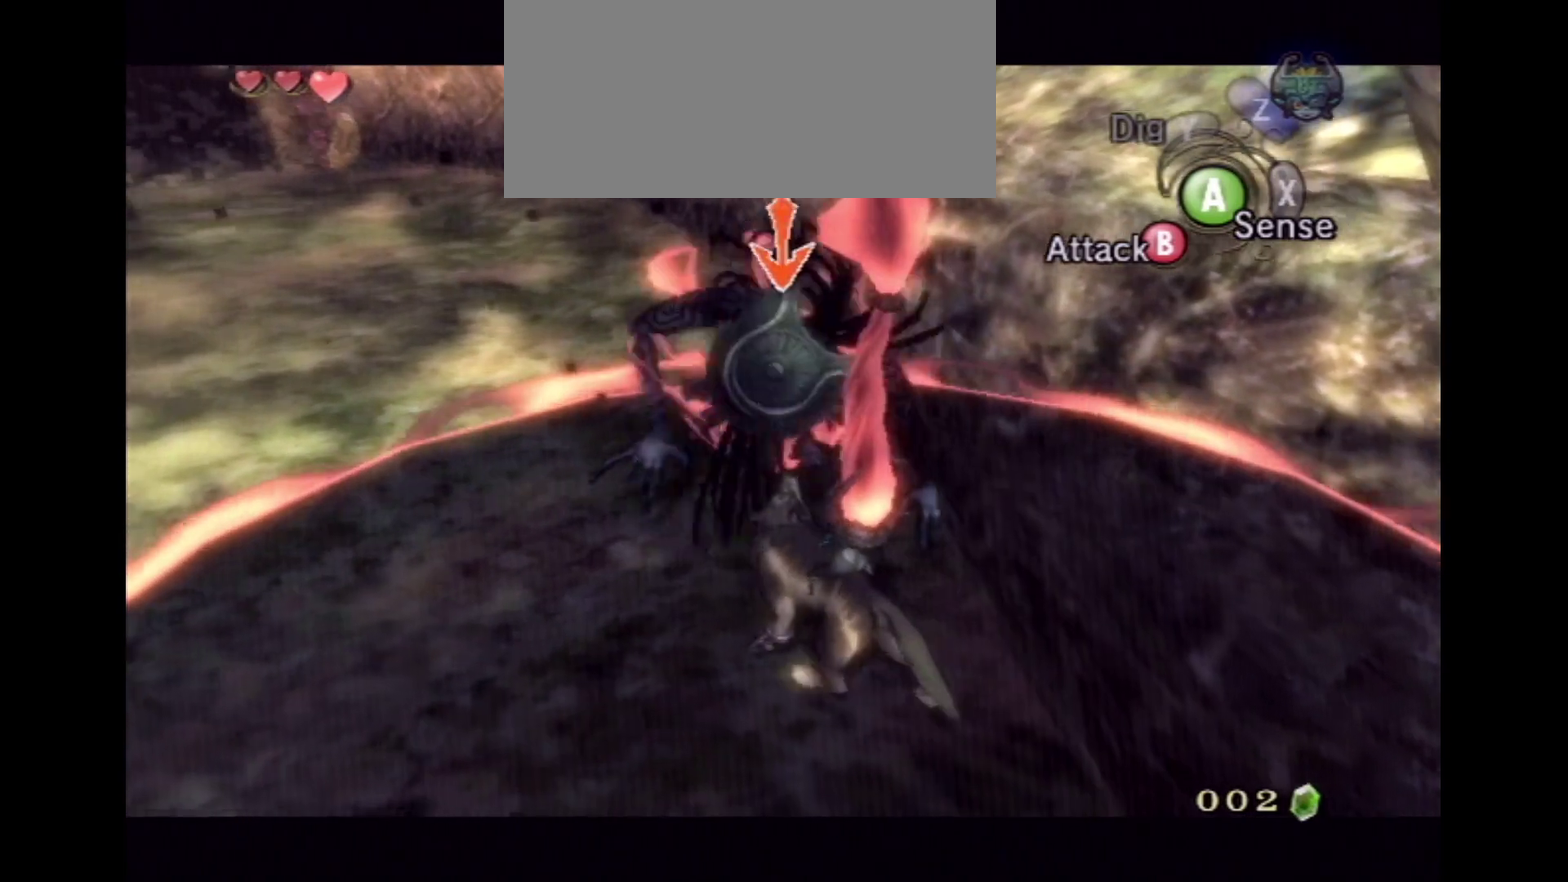
{"dt_ms": 300, "buttons": ["L2"], "left_stick": "up", "right_stick": "center", "events": [[34, "left_stick", "up"]]}
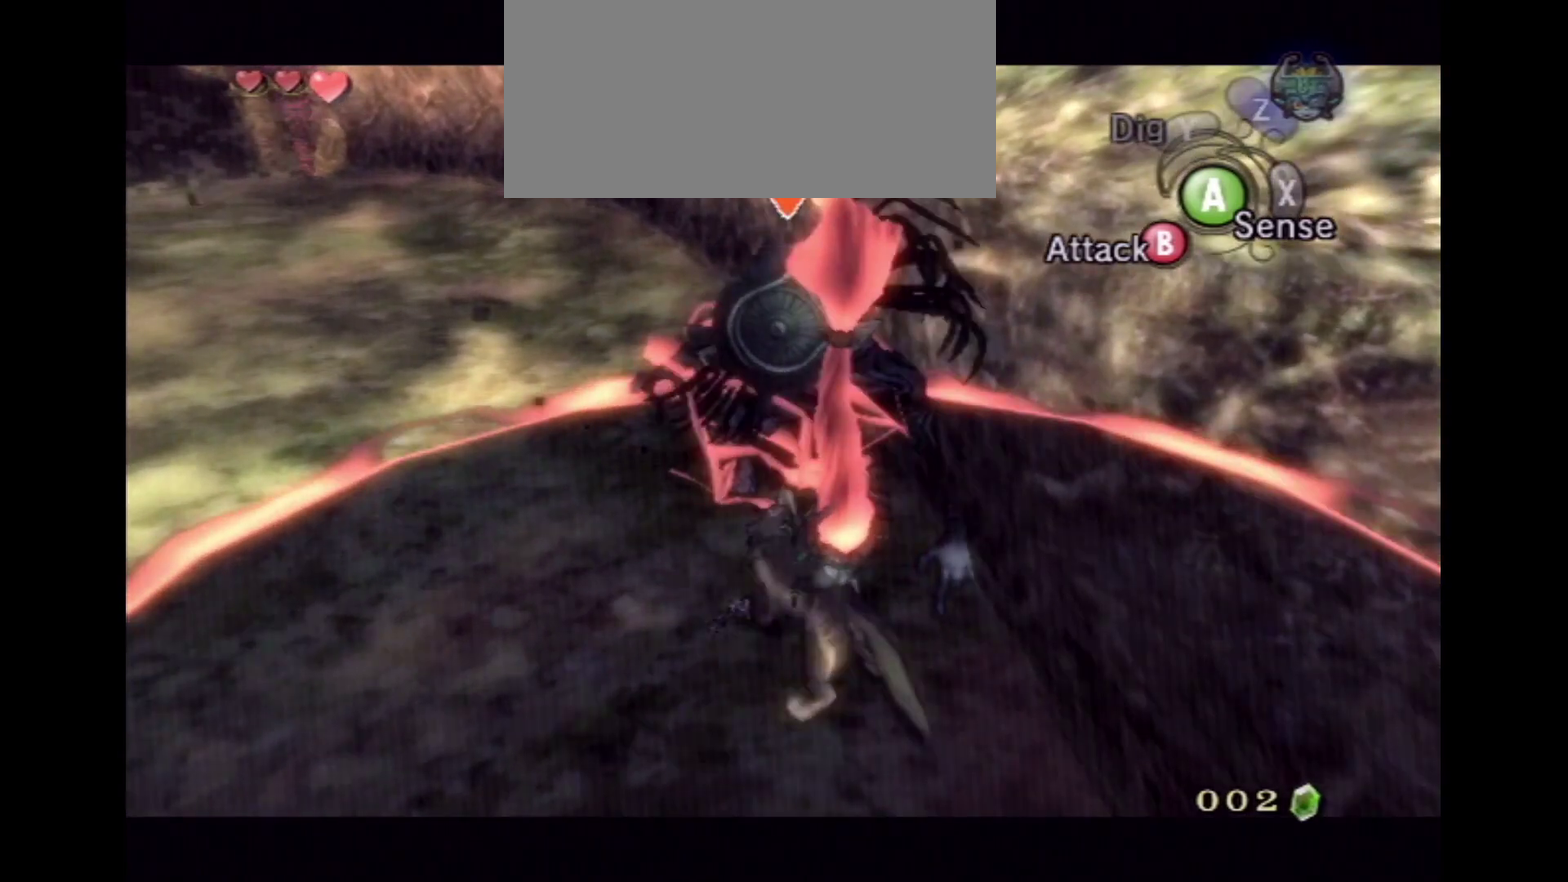
{"dt_ms": 500, "buttons": ["L2"], "left_stick": "up", "right_stick": "center", "events": []}
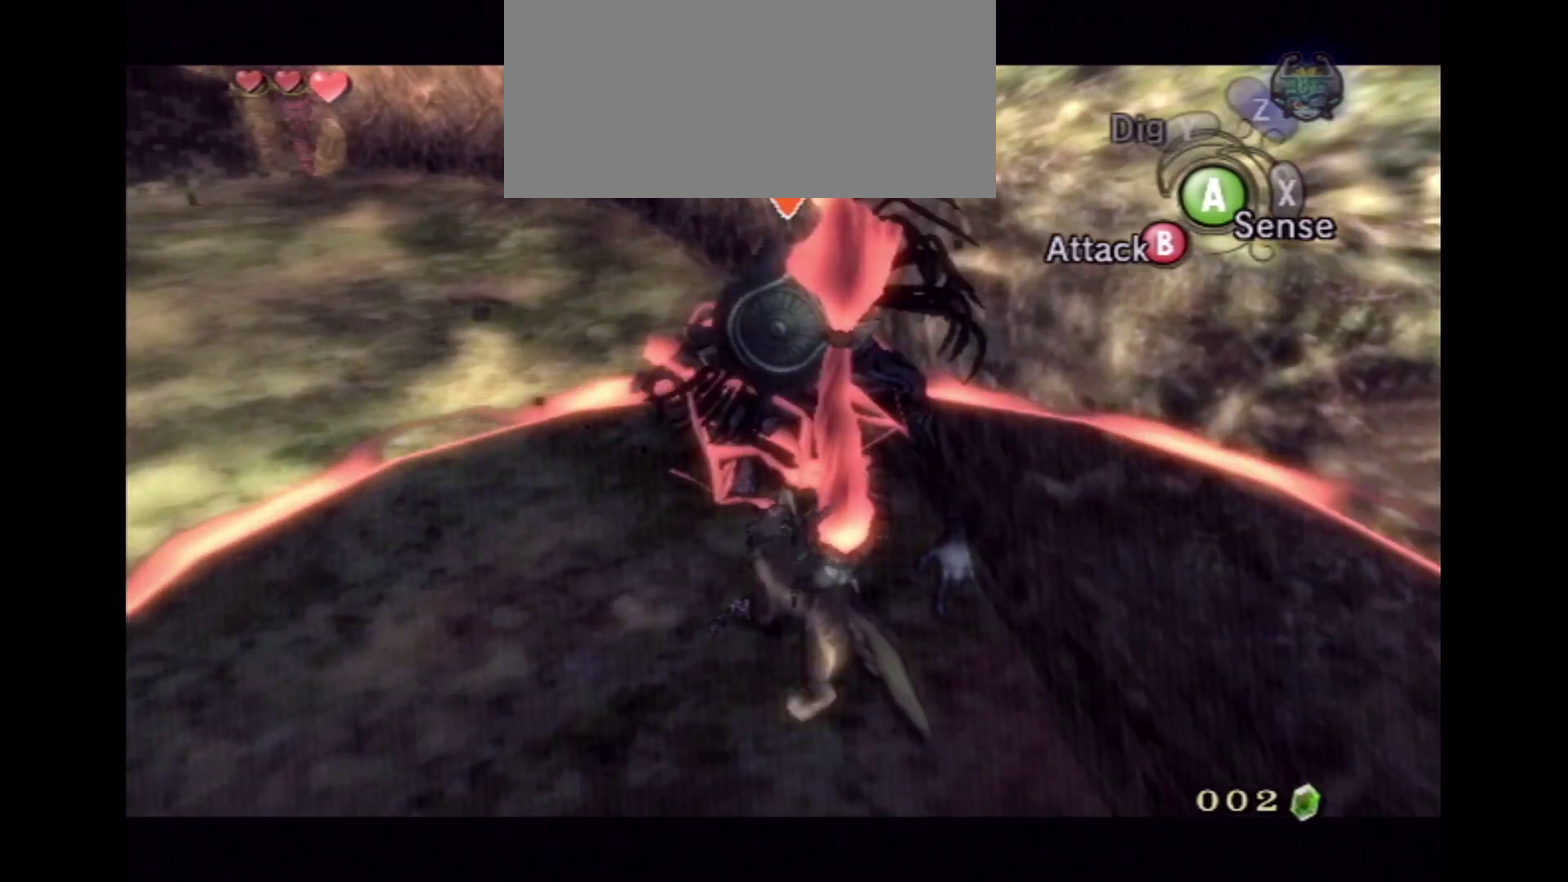
{"dt_ms": 500, "buttons": ["L2"], "left_stick": "up", "right_stick": "center", "events": []}
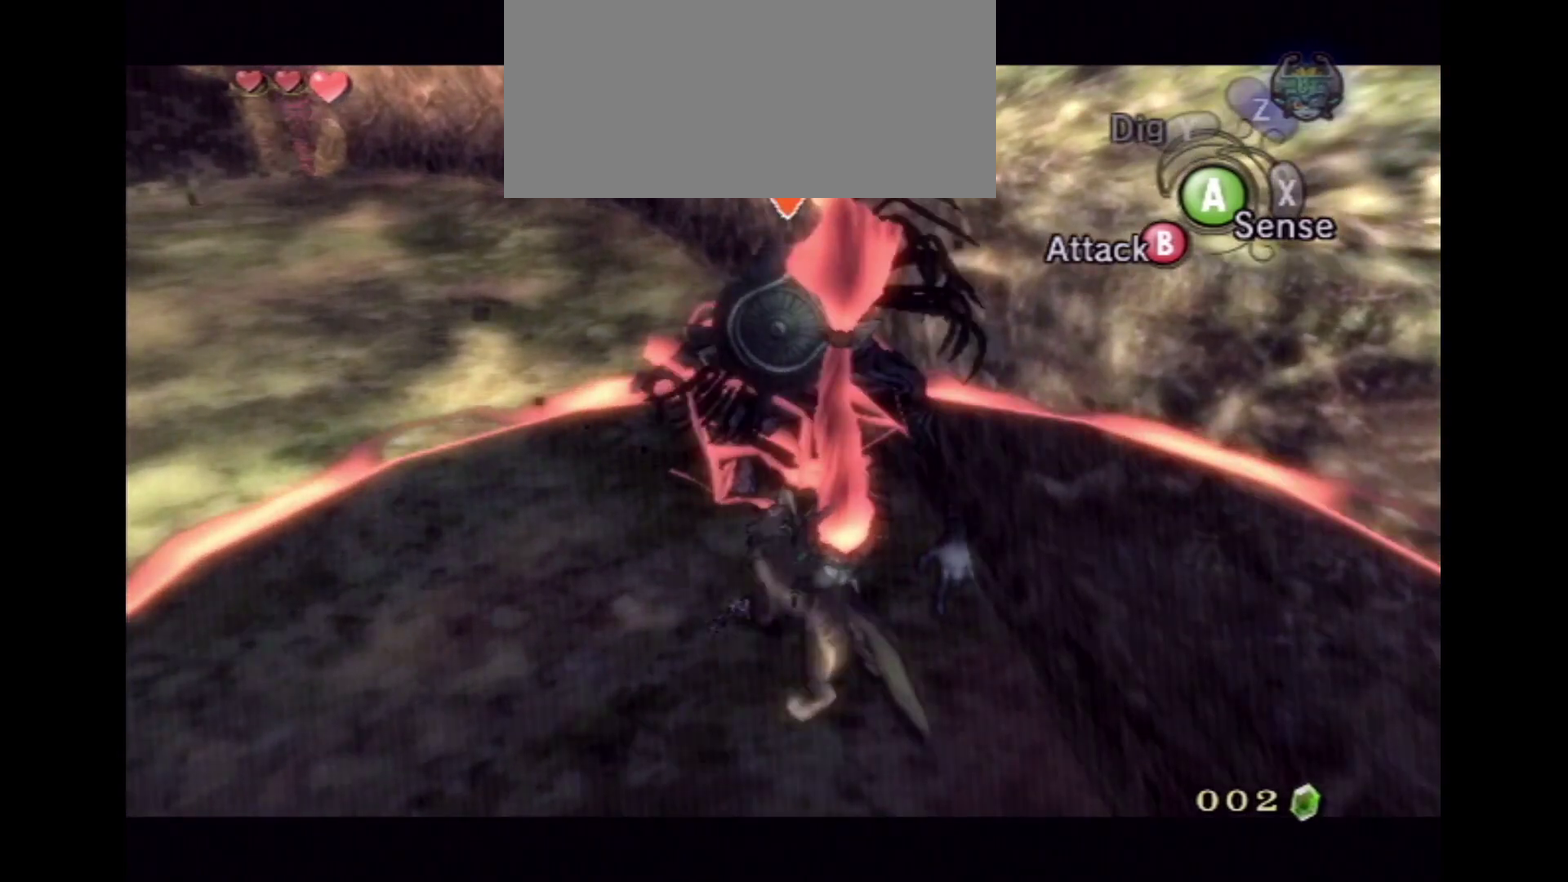
{"dt_ms": 500, "buttons": ["L2"], "left_stick": "up", "right_stick": "center", "events": []}
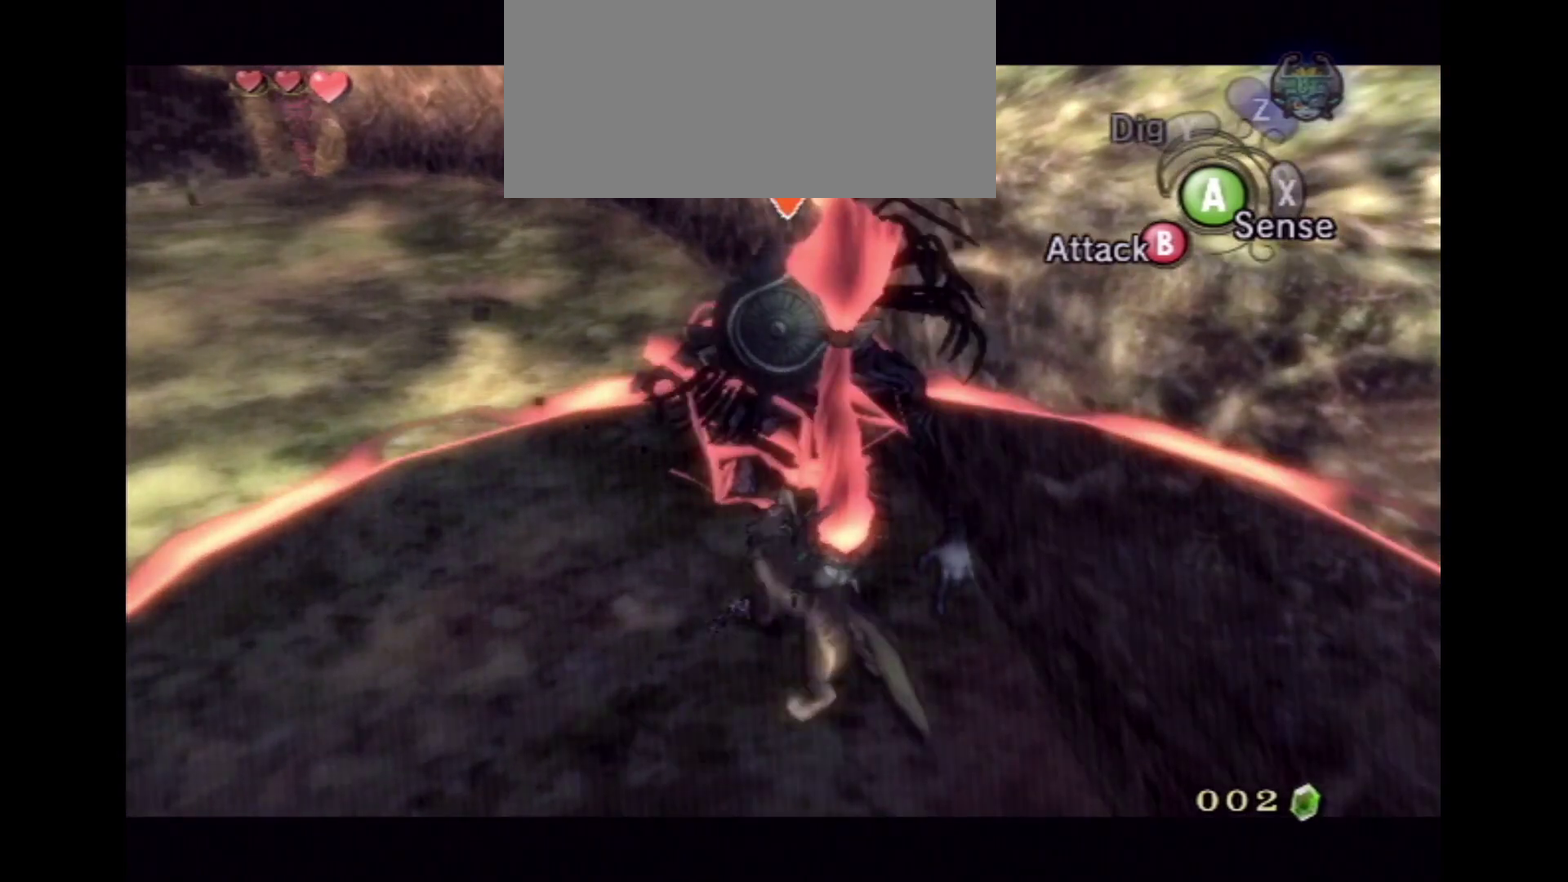
{"dt_ms": 500, "buttons": ["L2"], "left_stick": "up", "right_stick": "center", "events": []}
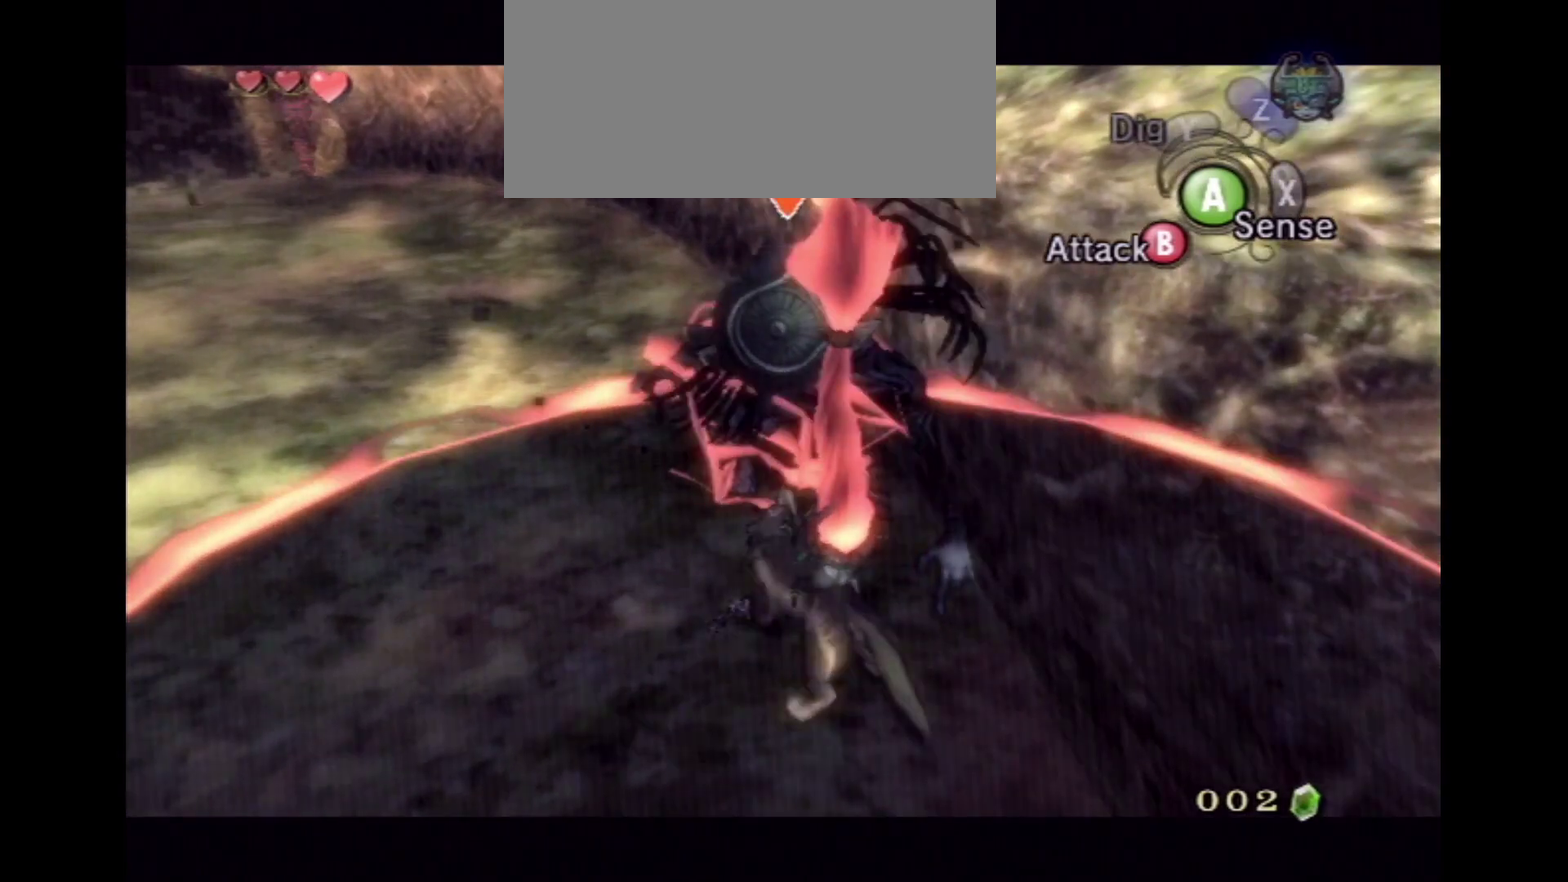
{"dt_ms": 500, "buttons": ["L2"], "left_stick": "up", "right_stick": "center", "events": []}
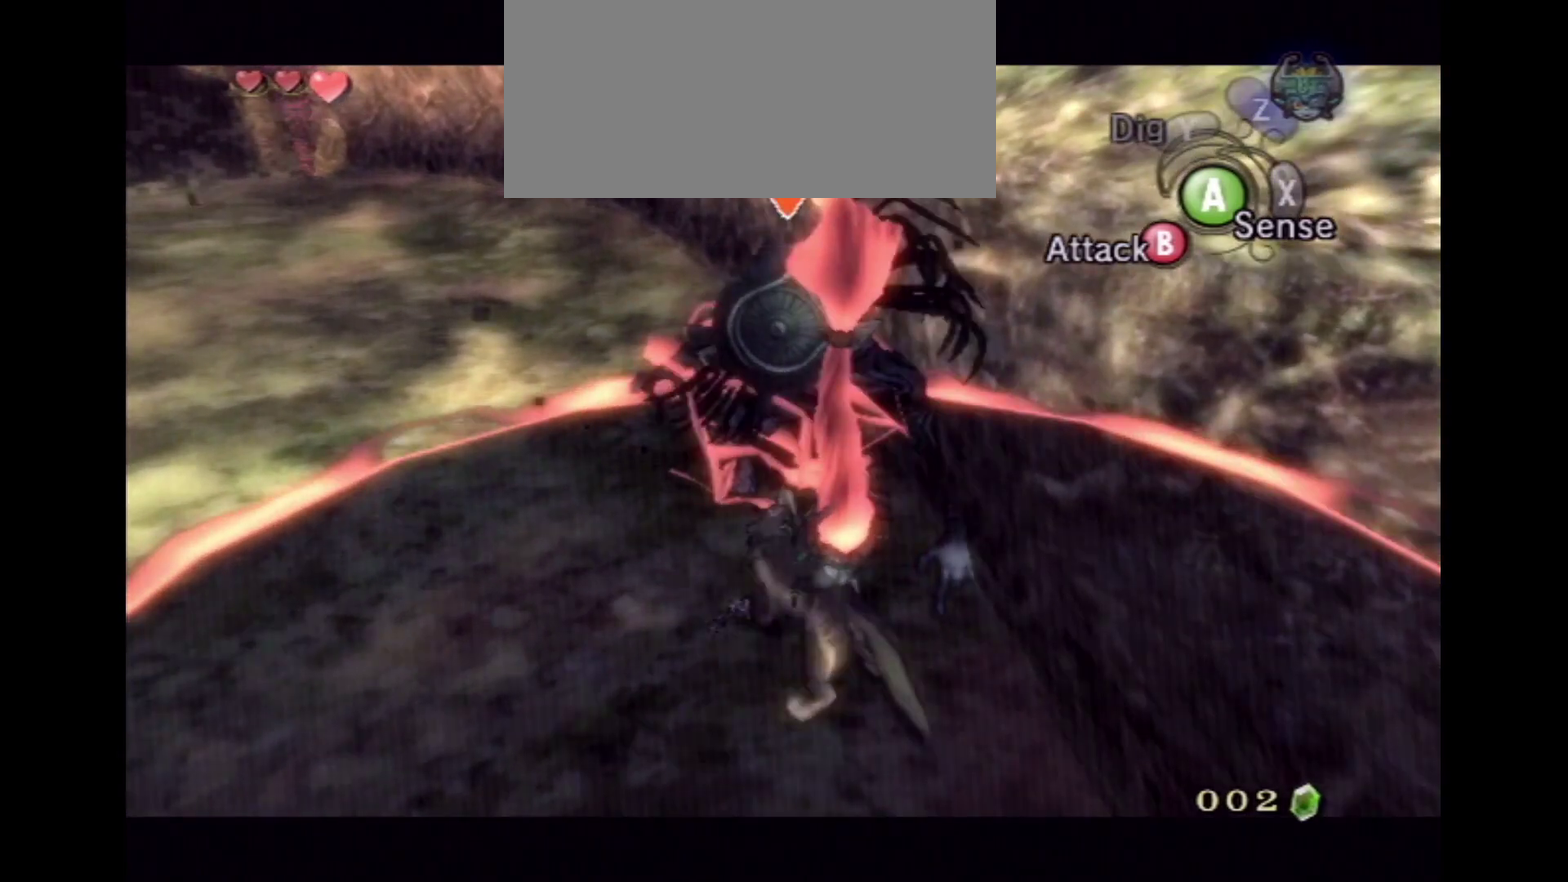
{"dt_ms": 400, "buttons": ["L2"], "left_stick": "up", "right_stick": "center", "events": [[34, "left_stick", "up-left"], [217, "left_stick", "up"]]}
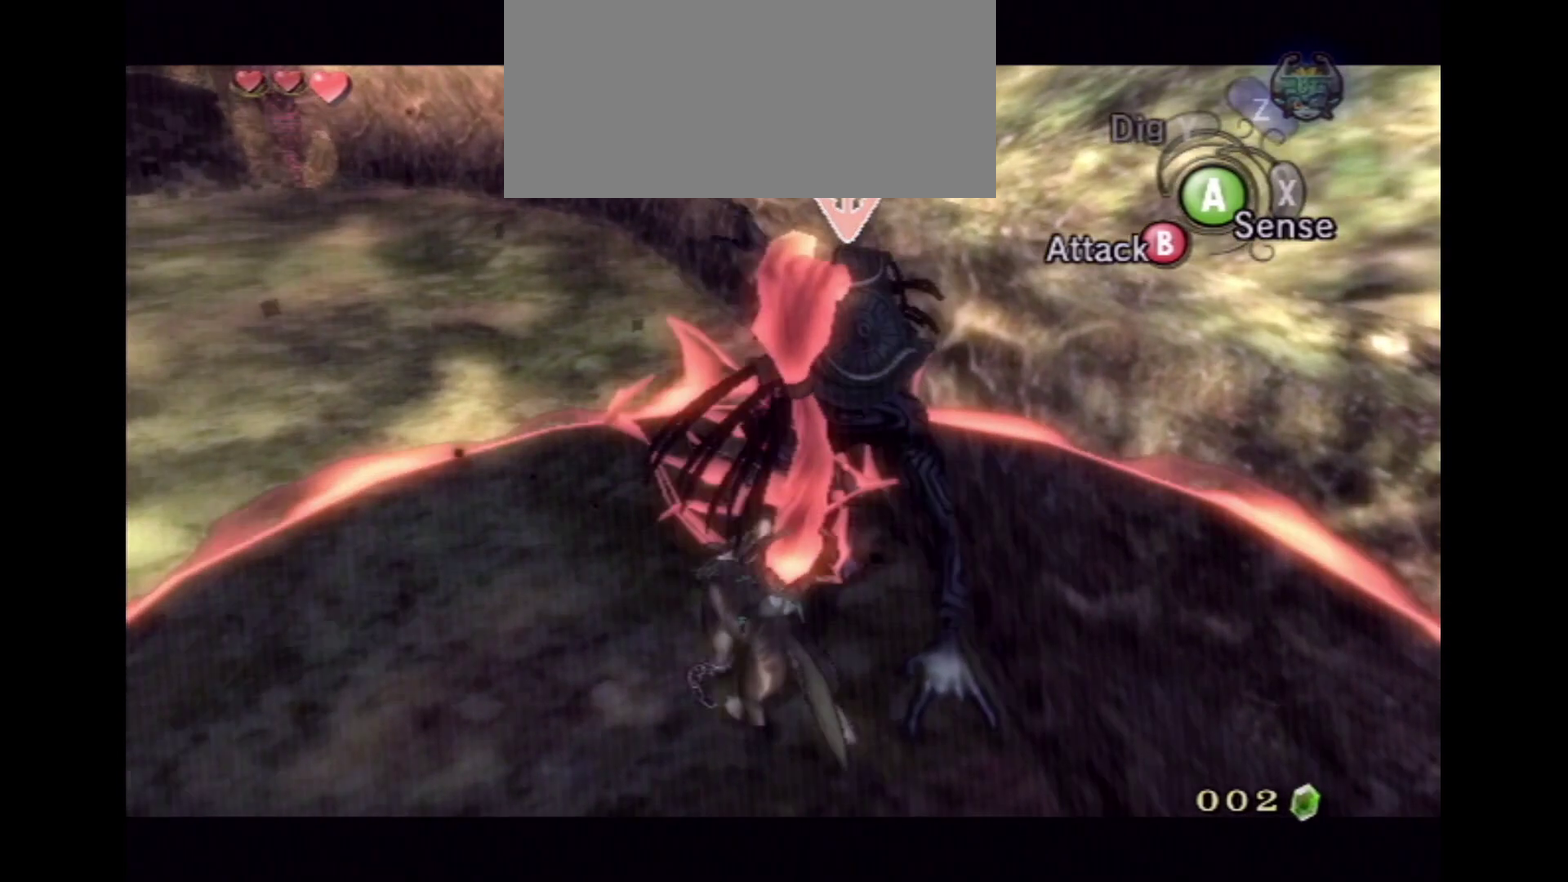
{"dt_ms": 600, "buttons": ["L2"], "left_stick": "up", "right_stick": "center", "events": []}
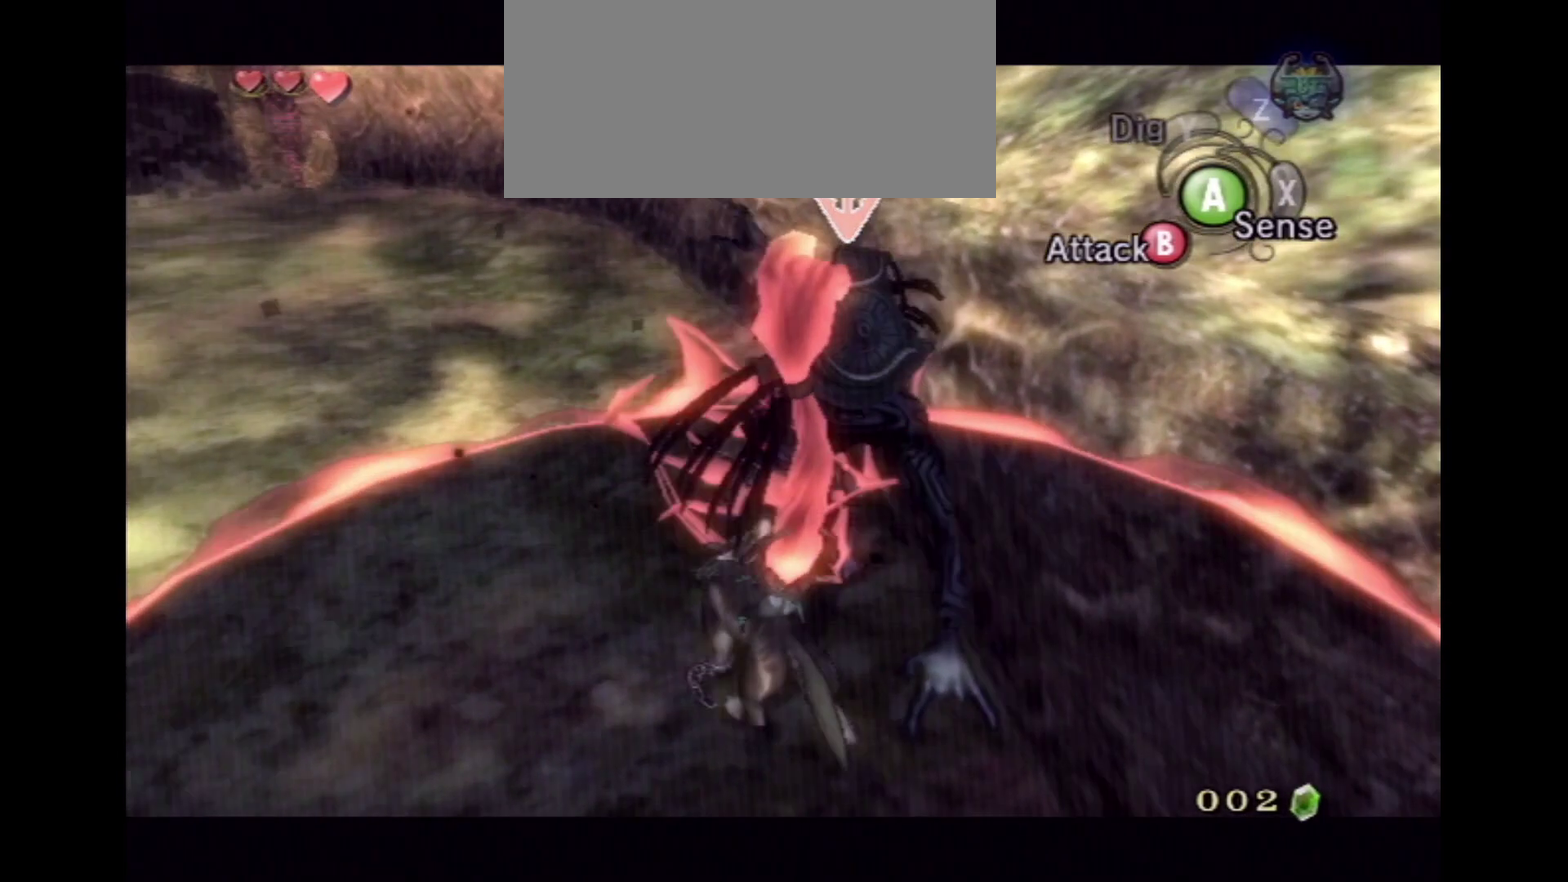
{"dt_ms": 500, "buttons": ["L2"], "left_stick": "up", "right_stick": "center", "events": []}